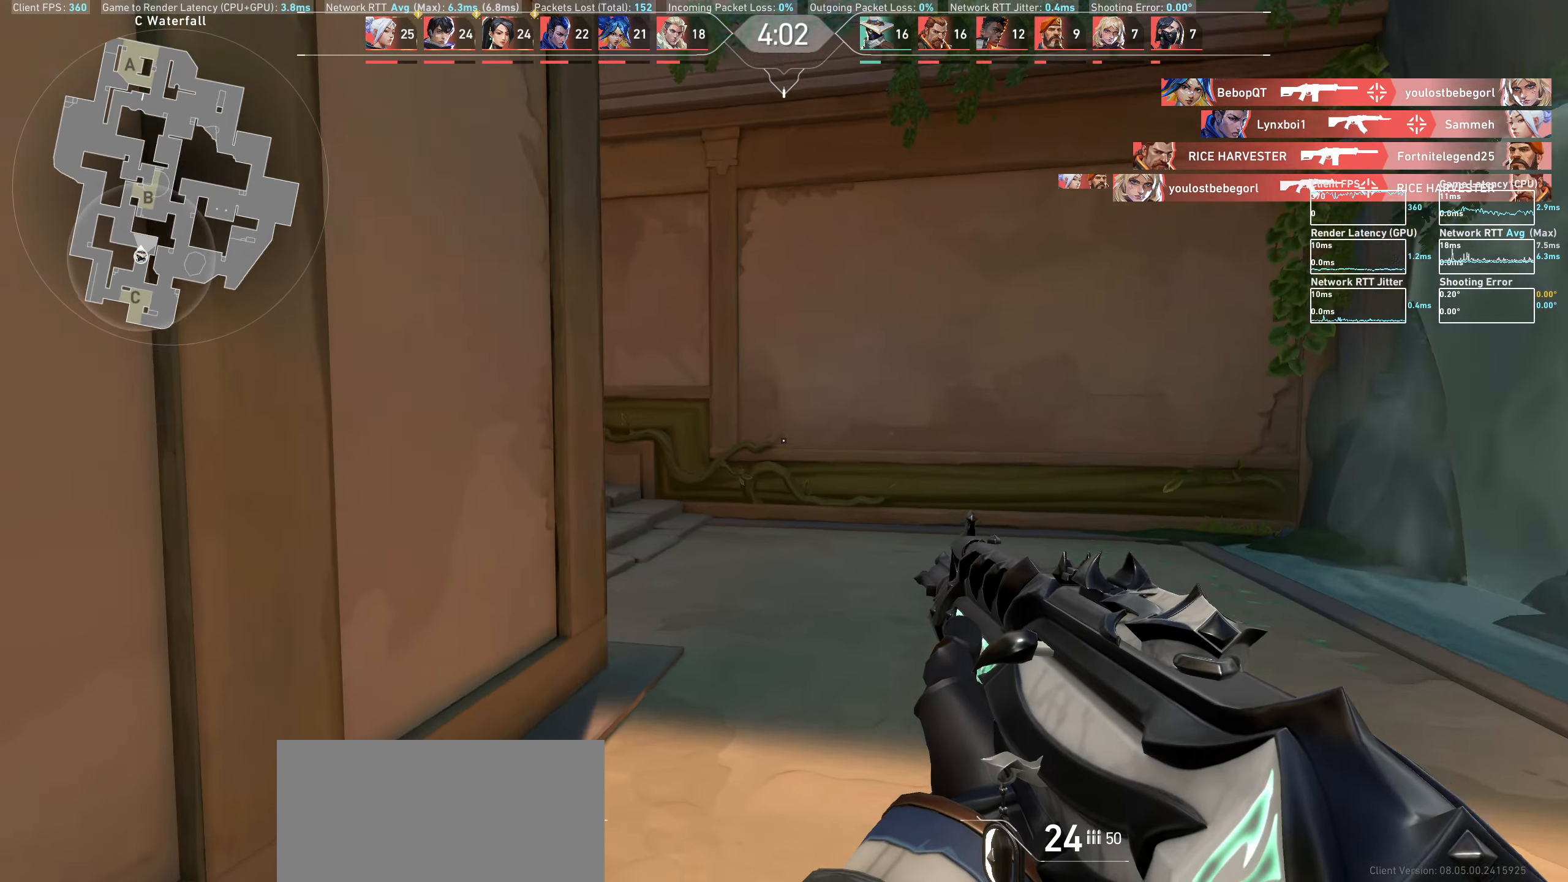
Gameplay with keyboard and mouse; each line is a JSON object with the keys and mouse buttons held at the frame after it. "events" lists presses ("down") and releases ("up") of "a", "ctrl", "d", "e", "q", "s", "shift", "space", "w", "mouse_left", "mouse_wheel", "mouse_right", "mouse_mb4" and "mouse_mb5" between this image and that frame as [ms after this image, input, new state], when the widget could be followed in between. "mouse_left", "mouse_wheel", "mouse_right", "mouse_mb4", "mouse_mb5" = the "left", "wheel", "right", "mb4", "mb5" buttons of the "mouse" list. No other keys are recorded. "wheel" means that the mouse wheel is clicked or scrolled. Mouse movement is not recorded.
{"keys": ["d", "shift", "w"], "mouse": [], "events": [[33, "shift", "down"]]}
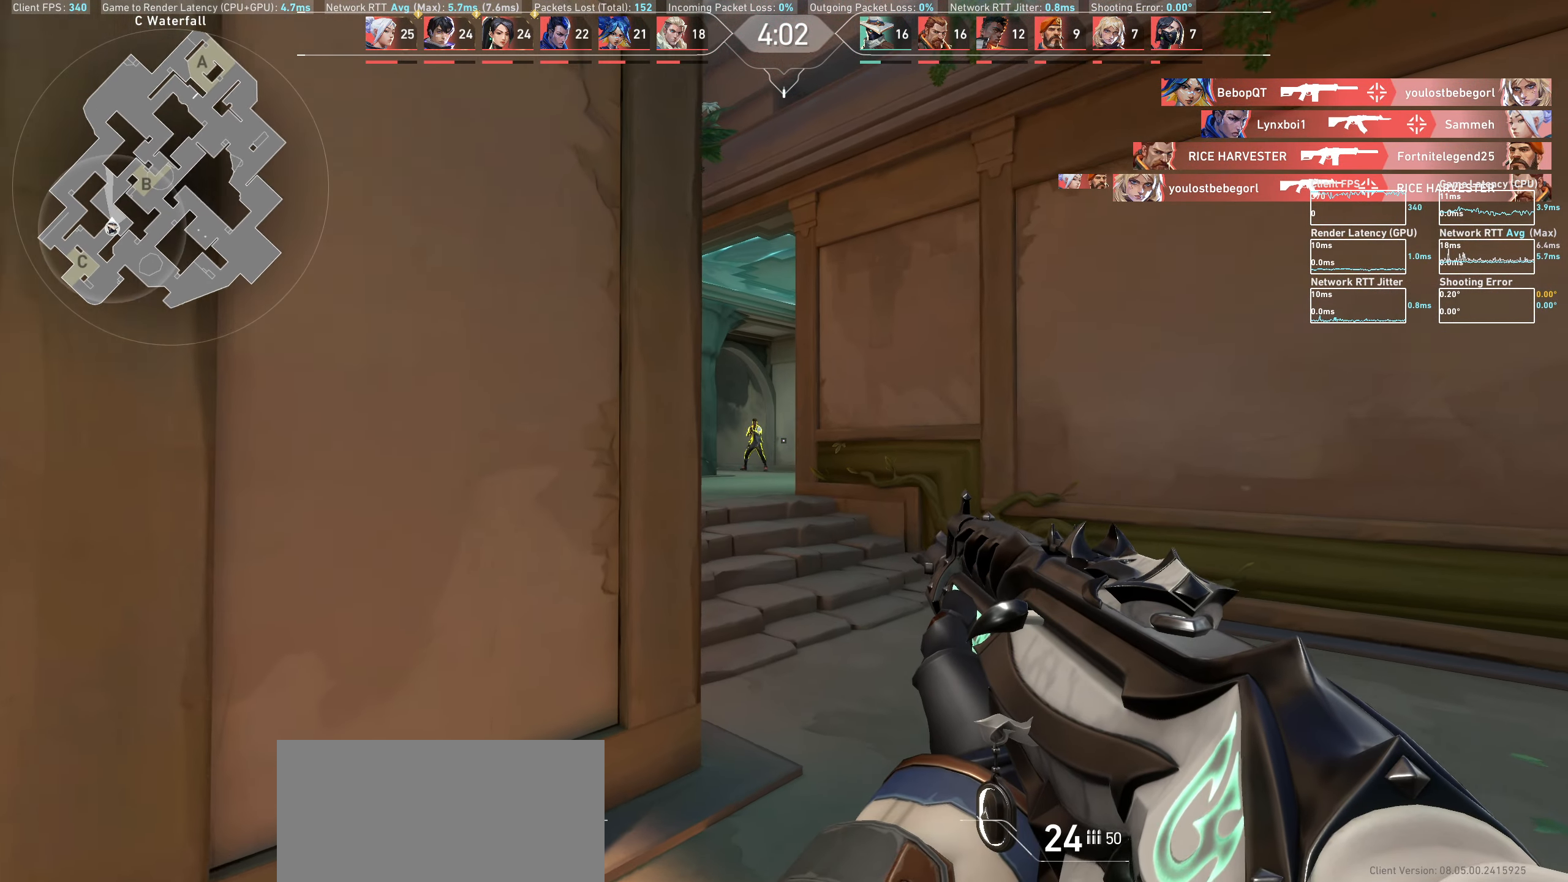
{"keys": [], "mouse": ["left"], "events": [[267, "d", "up"], [267, "shift", "up"], [267, "w", "up"], [333, "mouse_left", "down"], [367, "d", "down"], [500, "d", "up"]]}
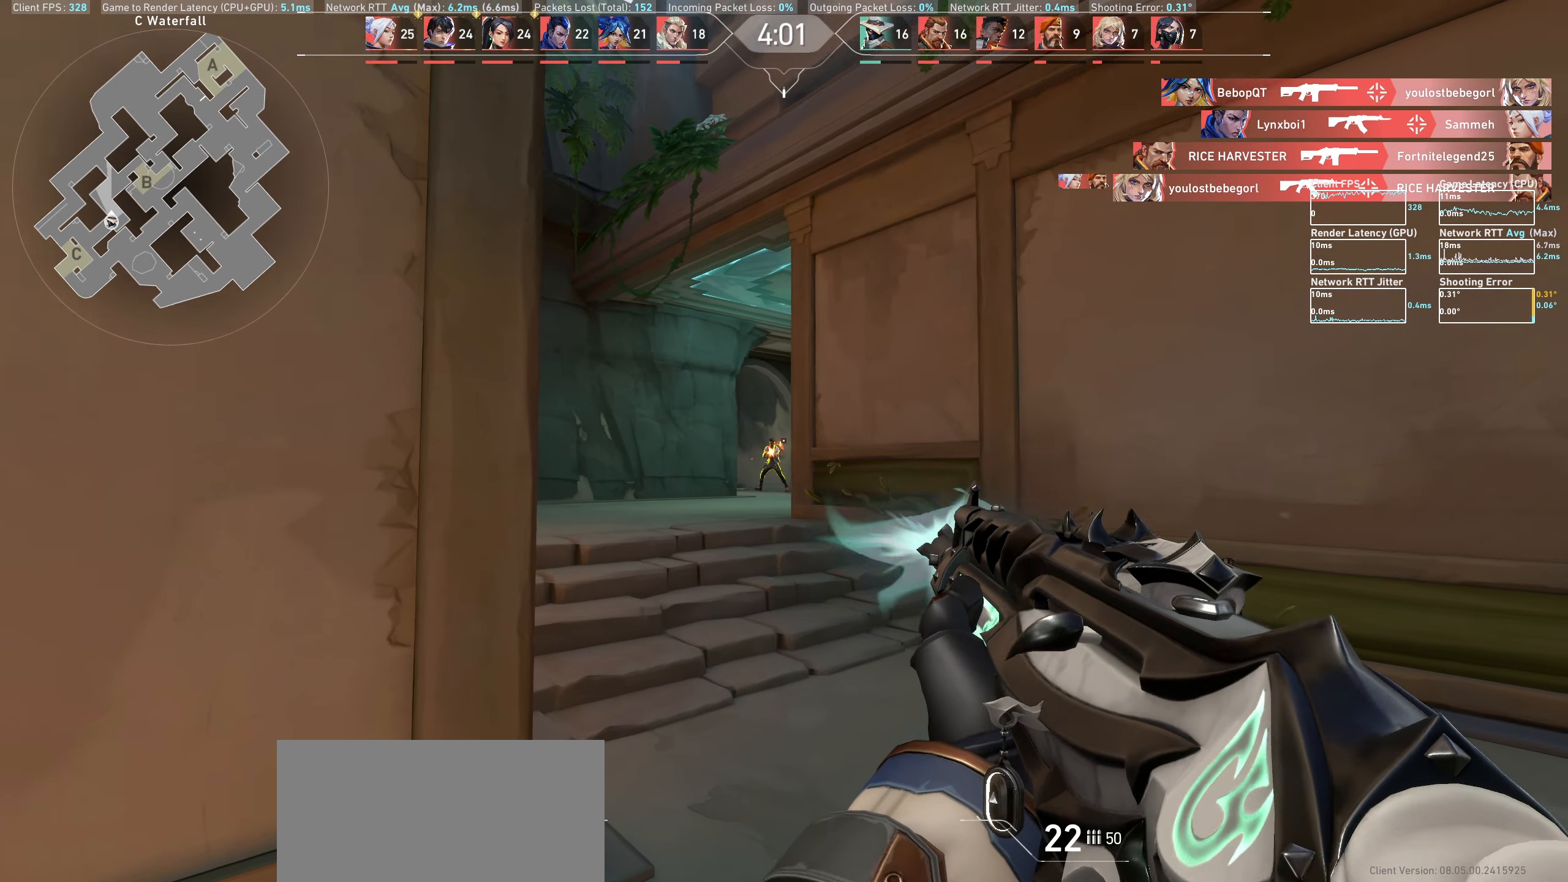
{"keys": [], "mouse": [], "events": [[33, "mouse_left", "up"], [200, "d", "down"], [200, "mouse_left", "down"], [350, "d", "up"], [383, "mouse_left", "up"]]}
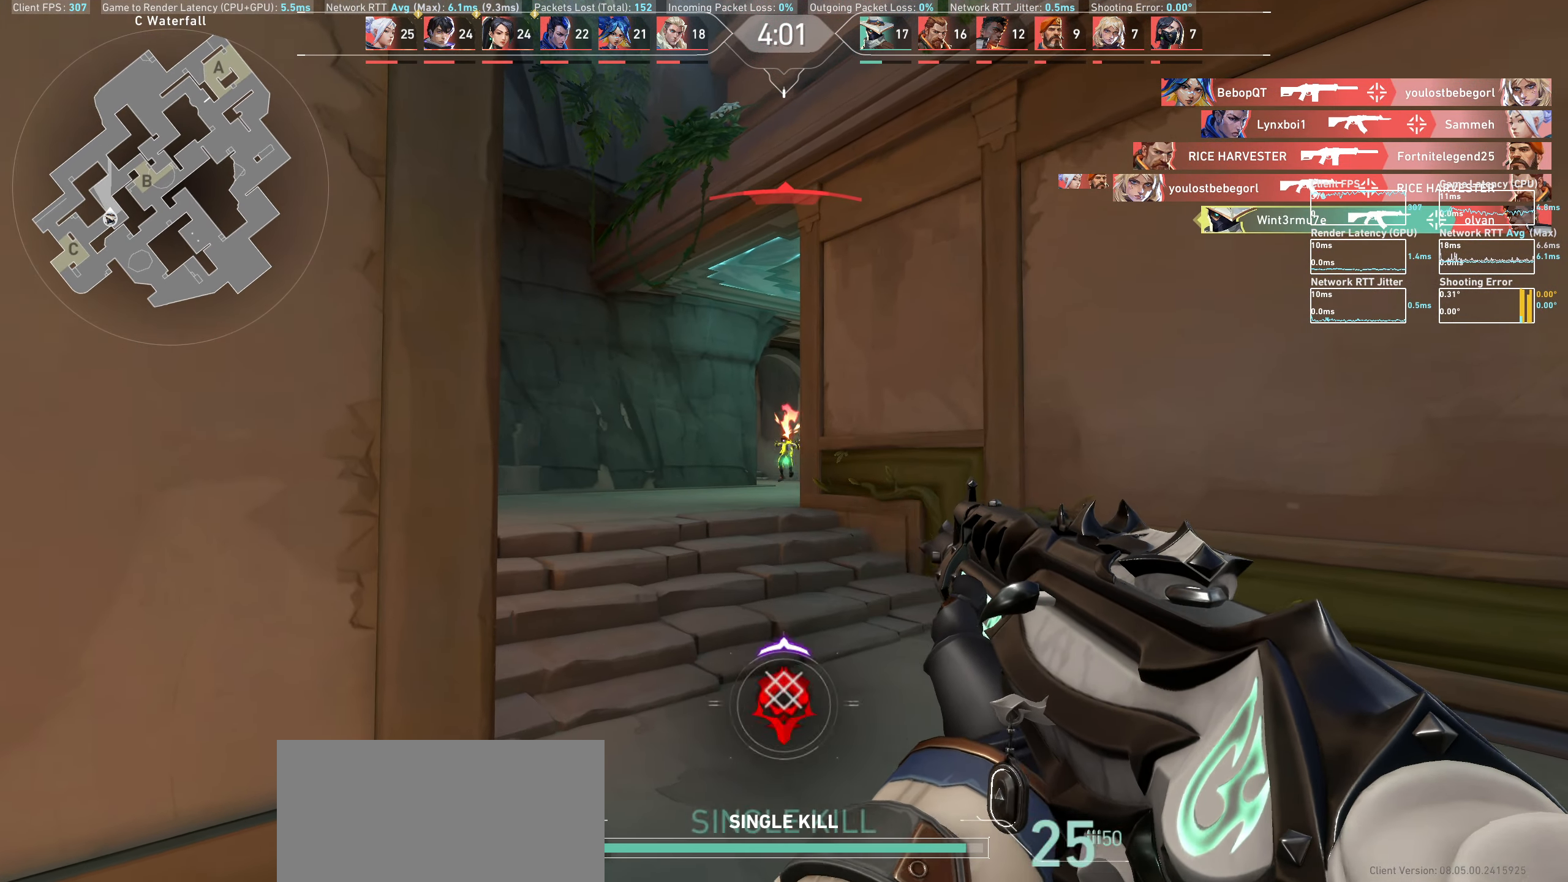
{"keys": ["w"], "mouse": [], "events": [[67, "mouse_left", "down"], [217, "mouse_left", "up"], [267, "w", "down"]]}
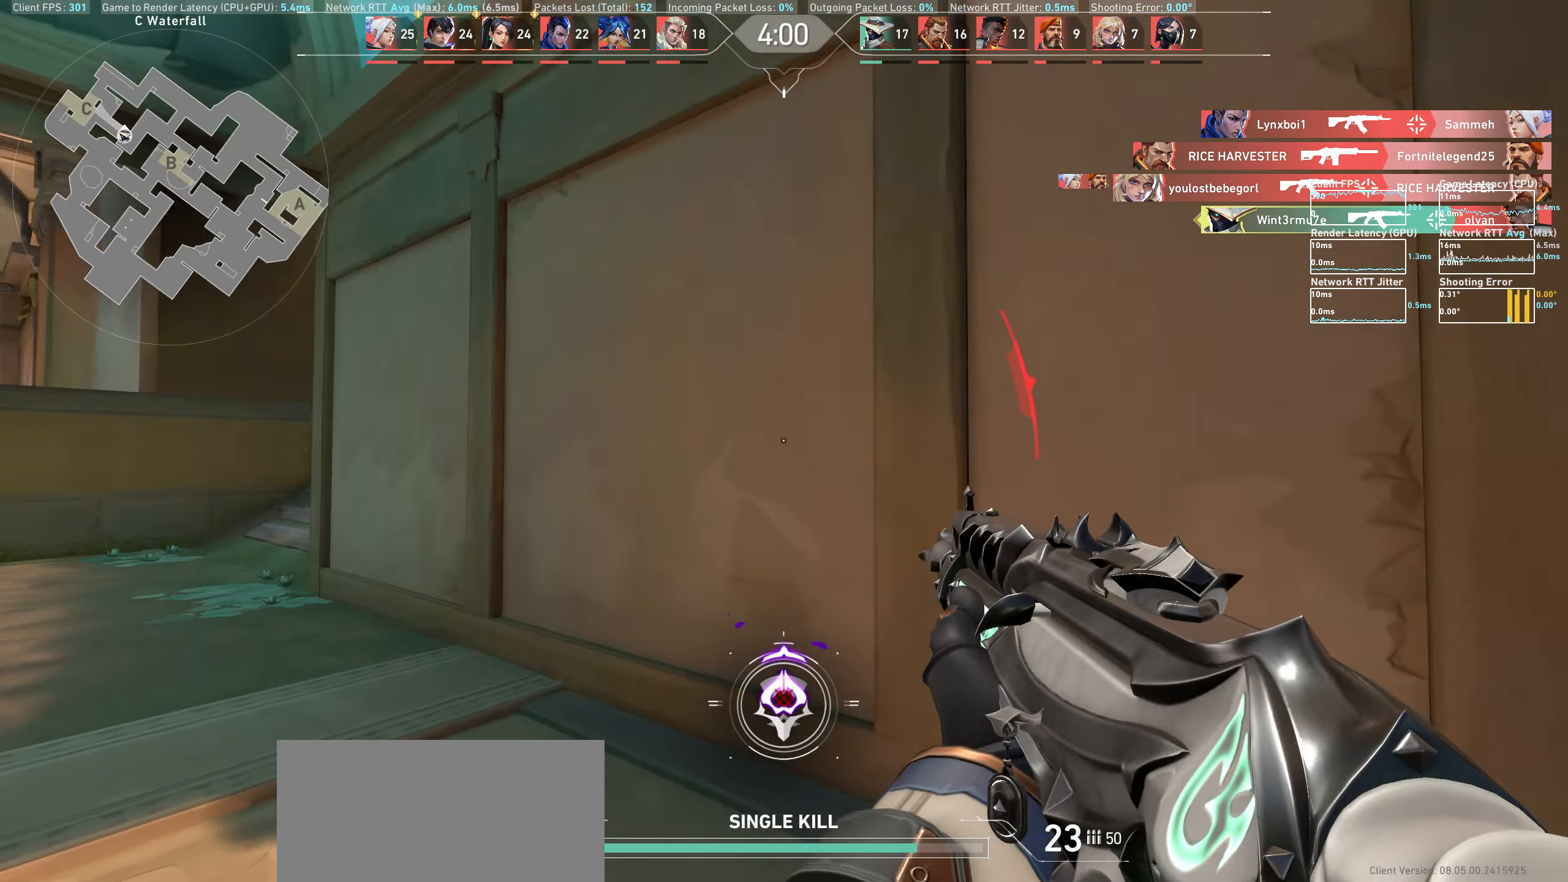
{"keys": ["w"], "mouse": [], "events": []}
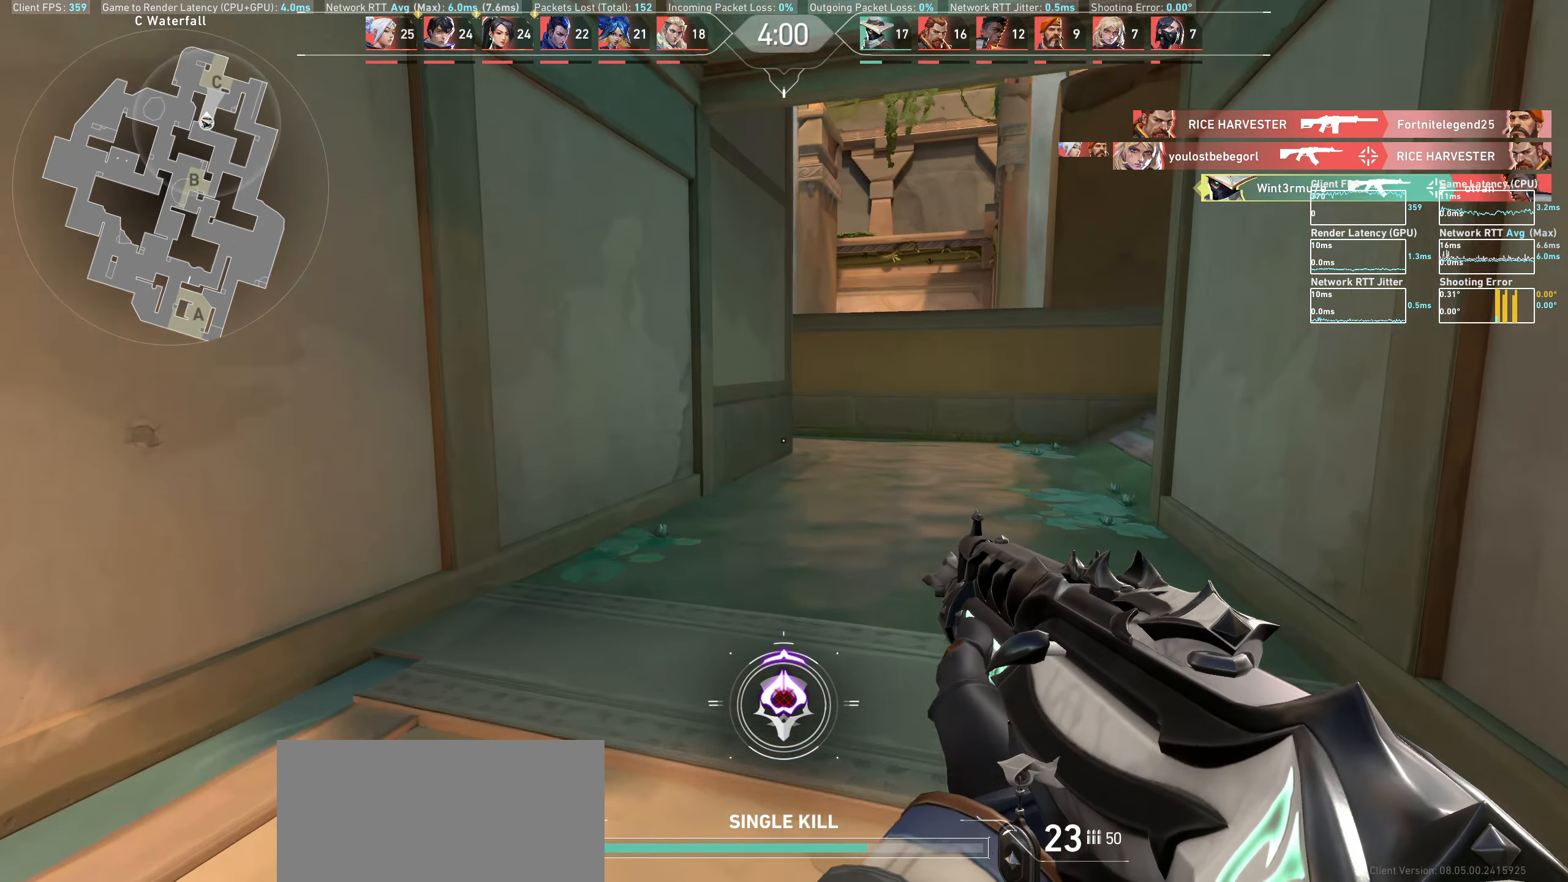
{"keys": ["w"], "mouse": [], "events": []}
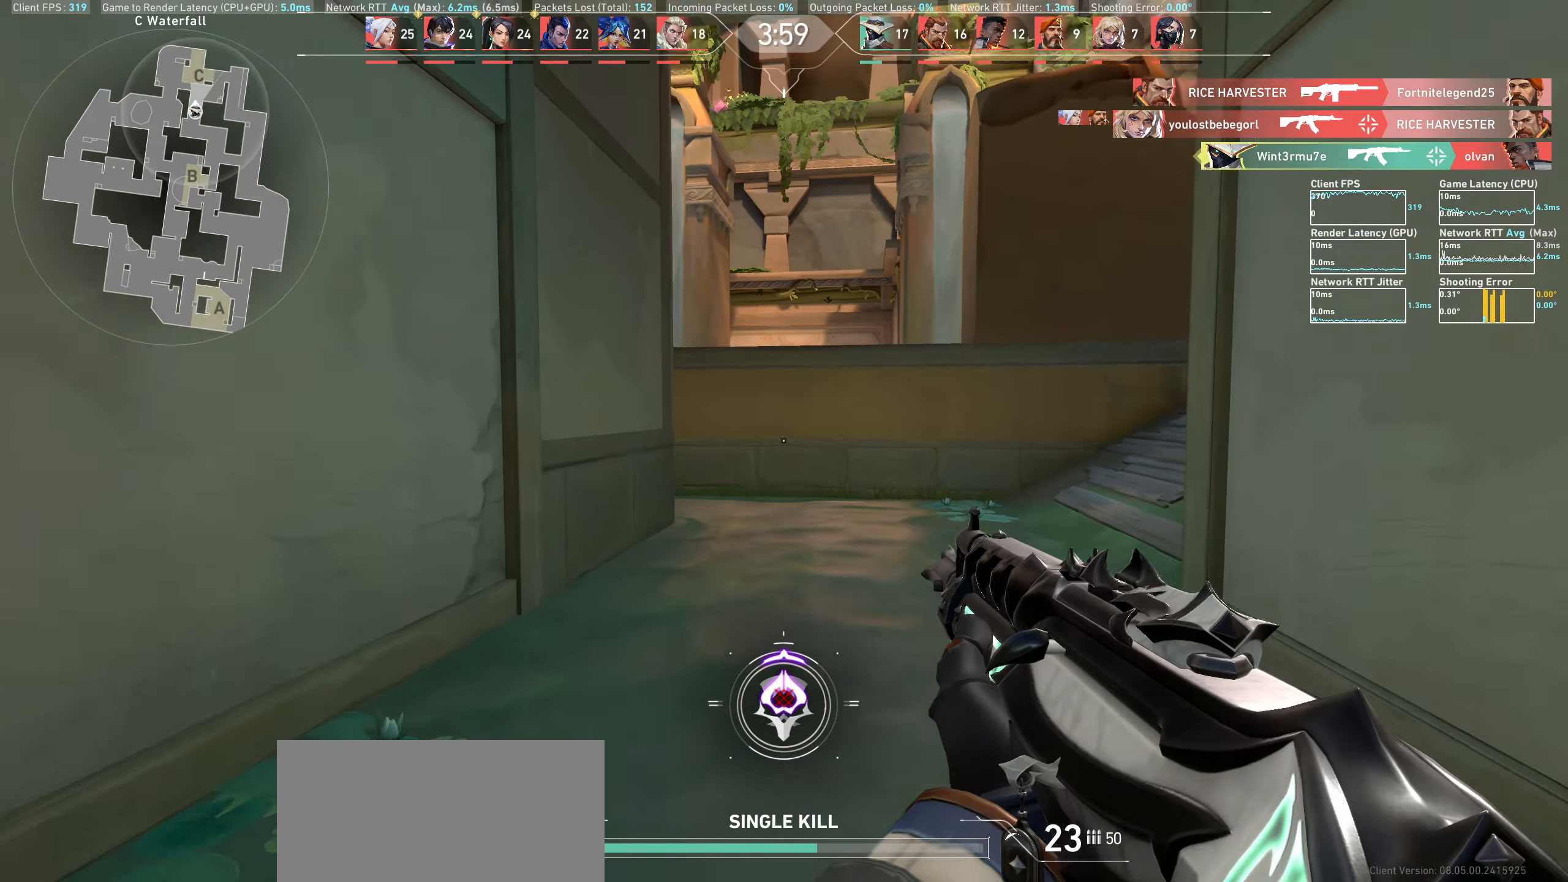
{"keys": ["a", "w"], "mouse": [], "events": [[167, "a", "down"]]}
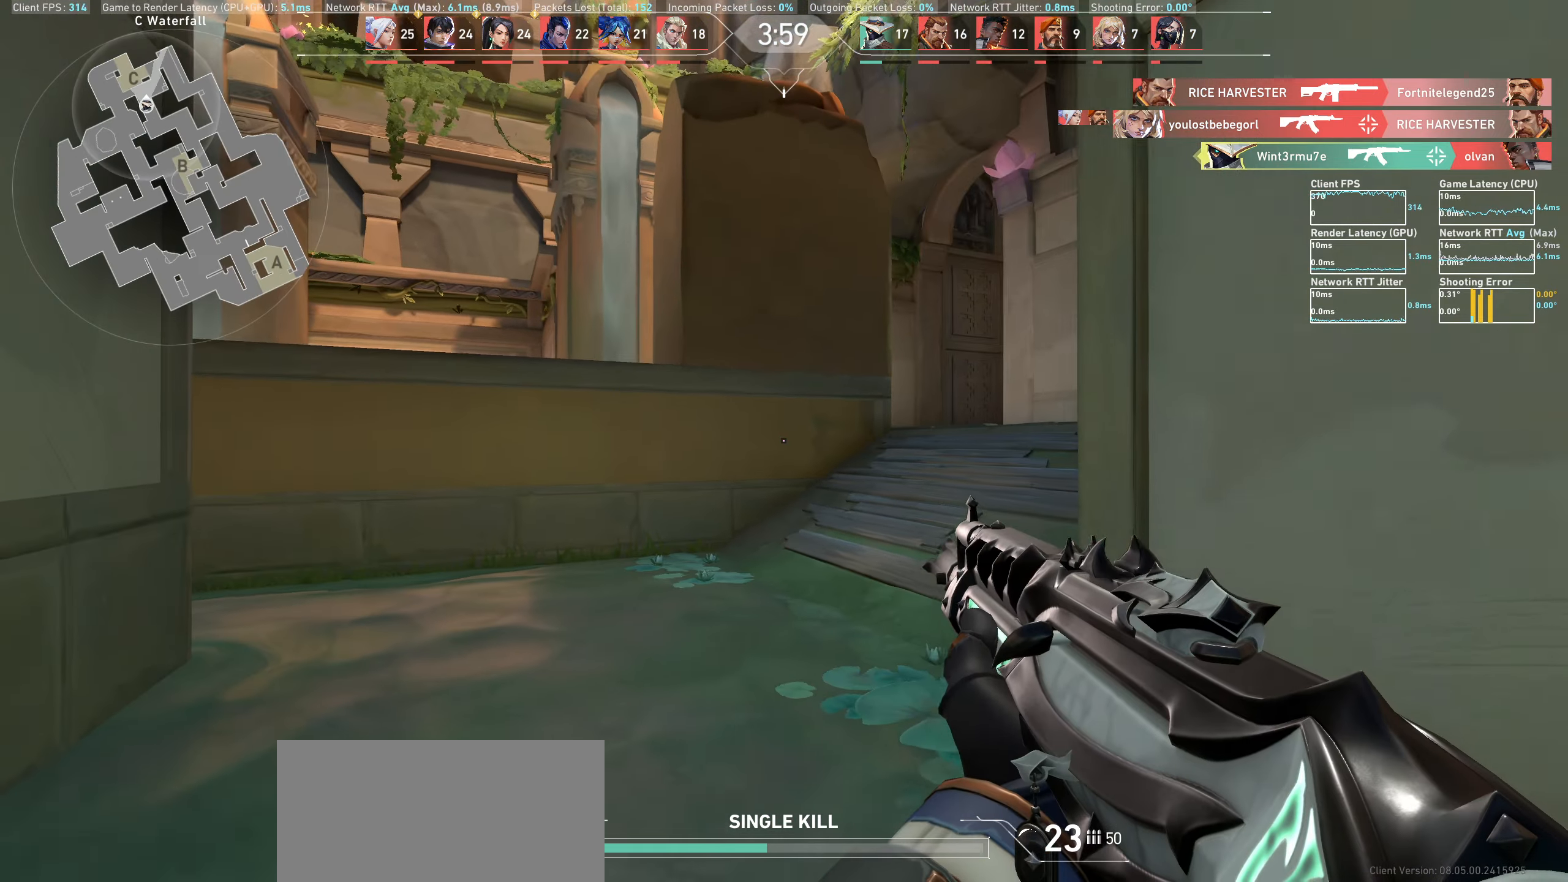
{"keys": ["w"], "mouse": [], "events": [[183, "a", "up"]]}
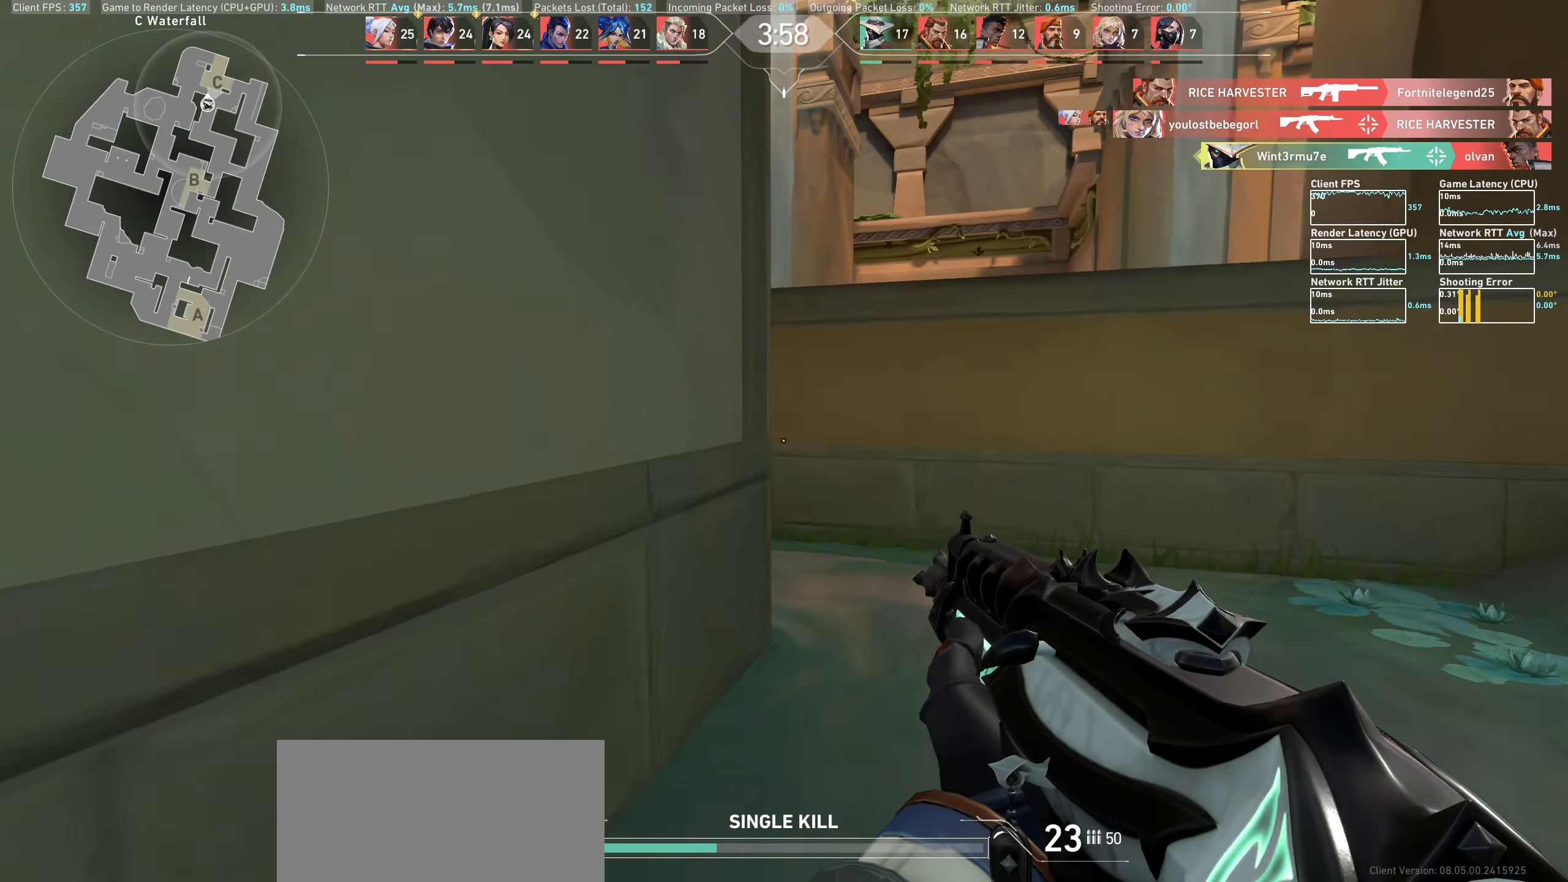
{"keys": ["d", "w"], "mouse": [], "events": [[83, "d", "down"]]}
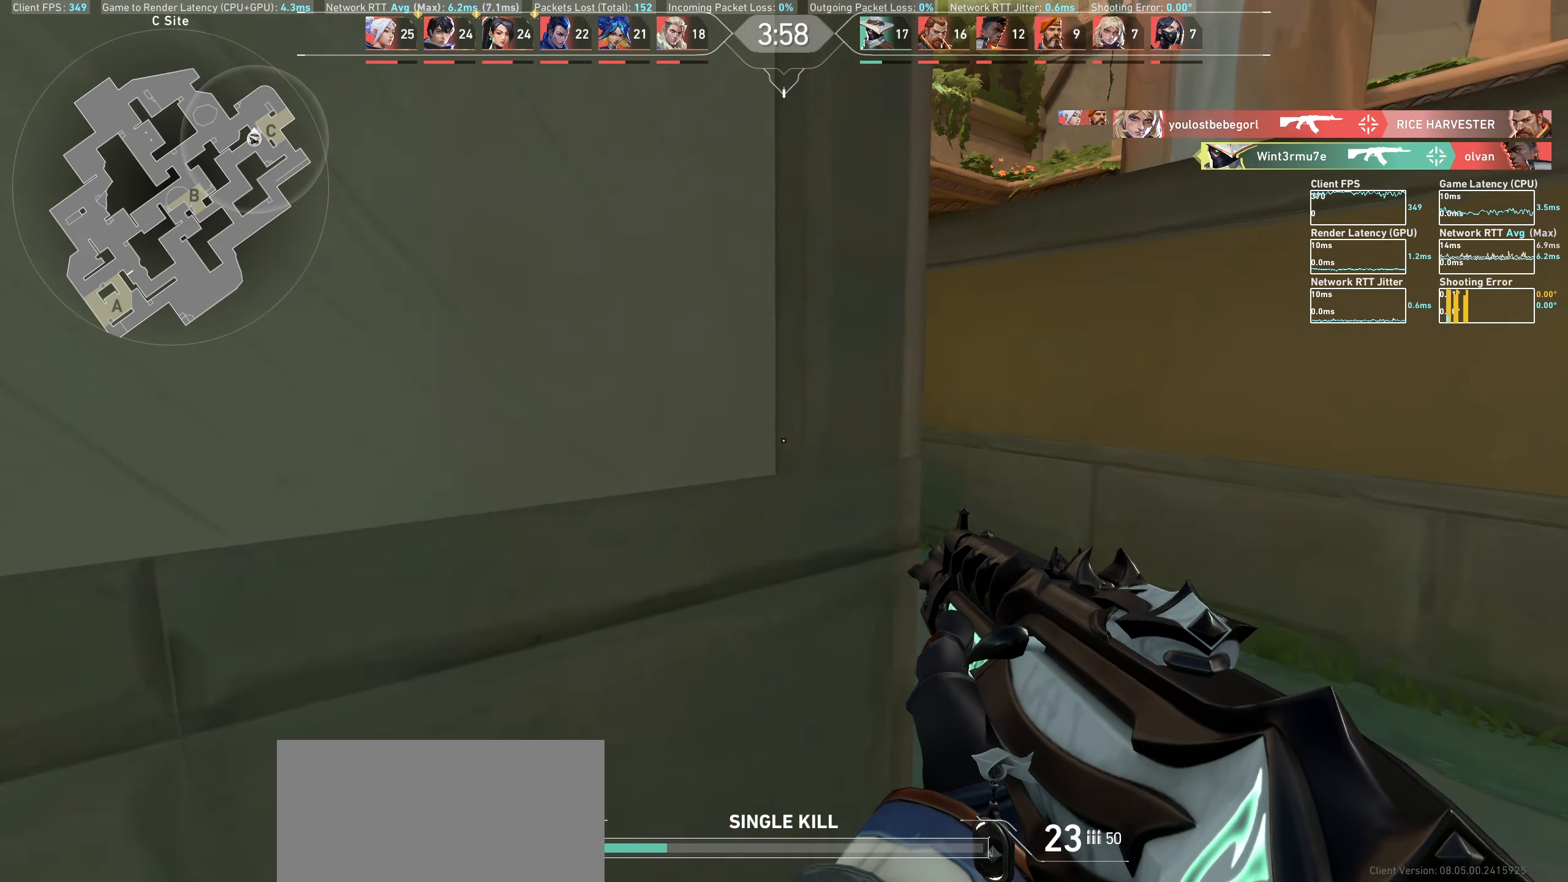
{"keys": ["w"], "mouse": [], "events": [[483, "d", "up"]]}
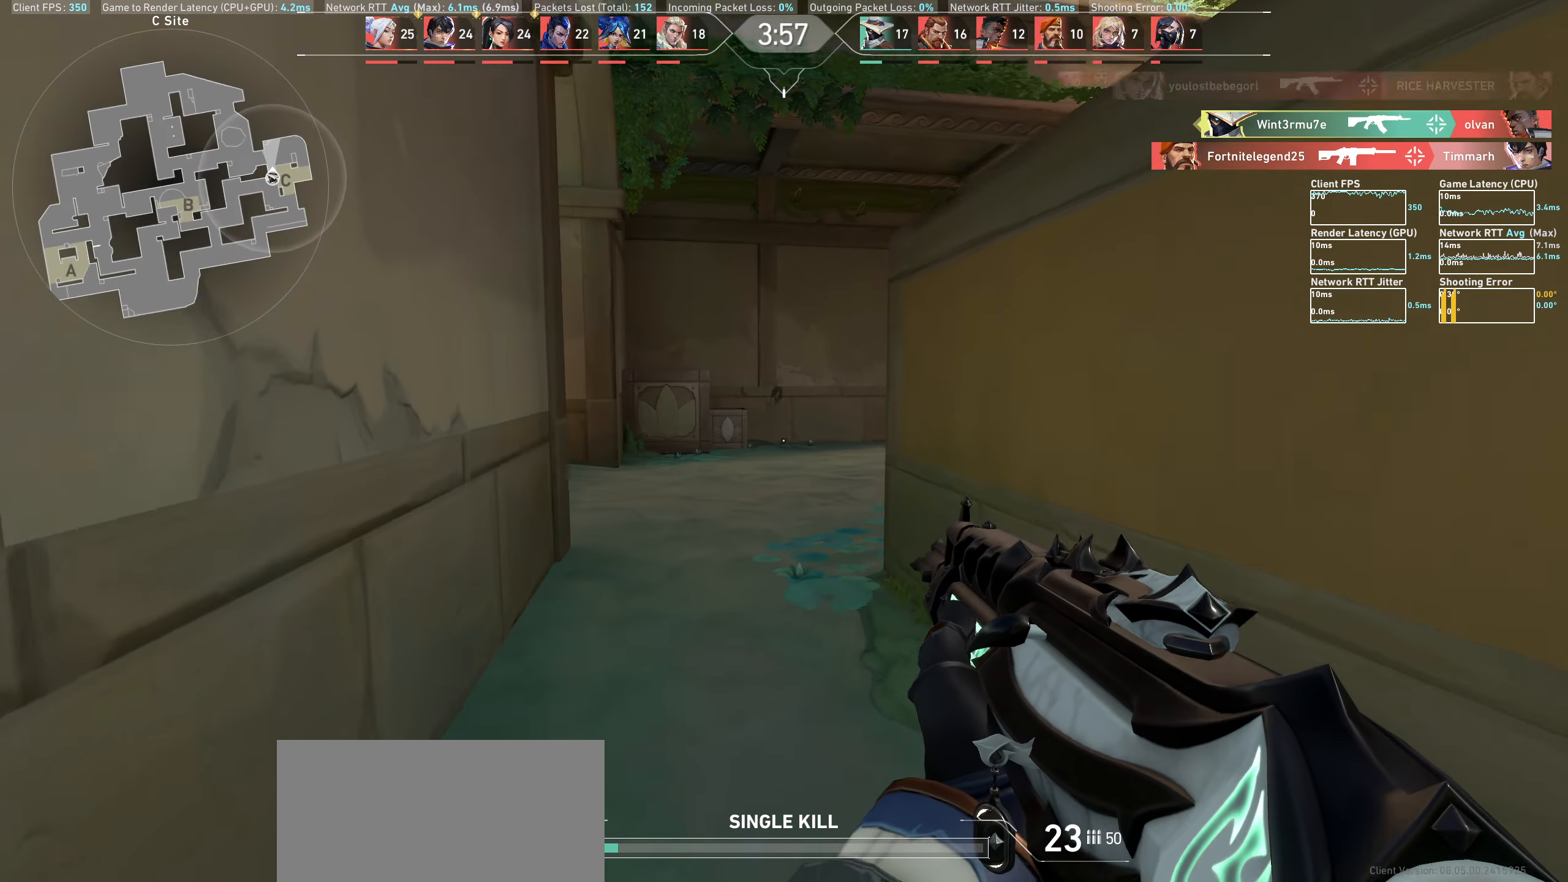
{"keys": ["d", "w"], "mouse": [], "events": [[333, "d", "down"]]}
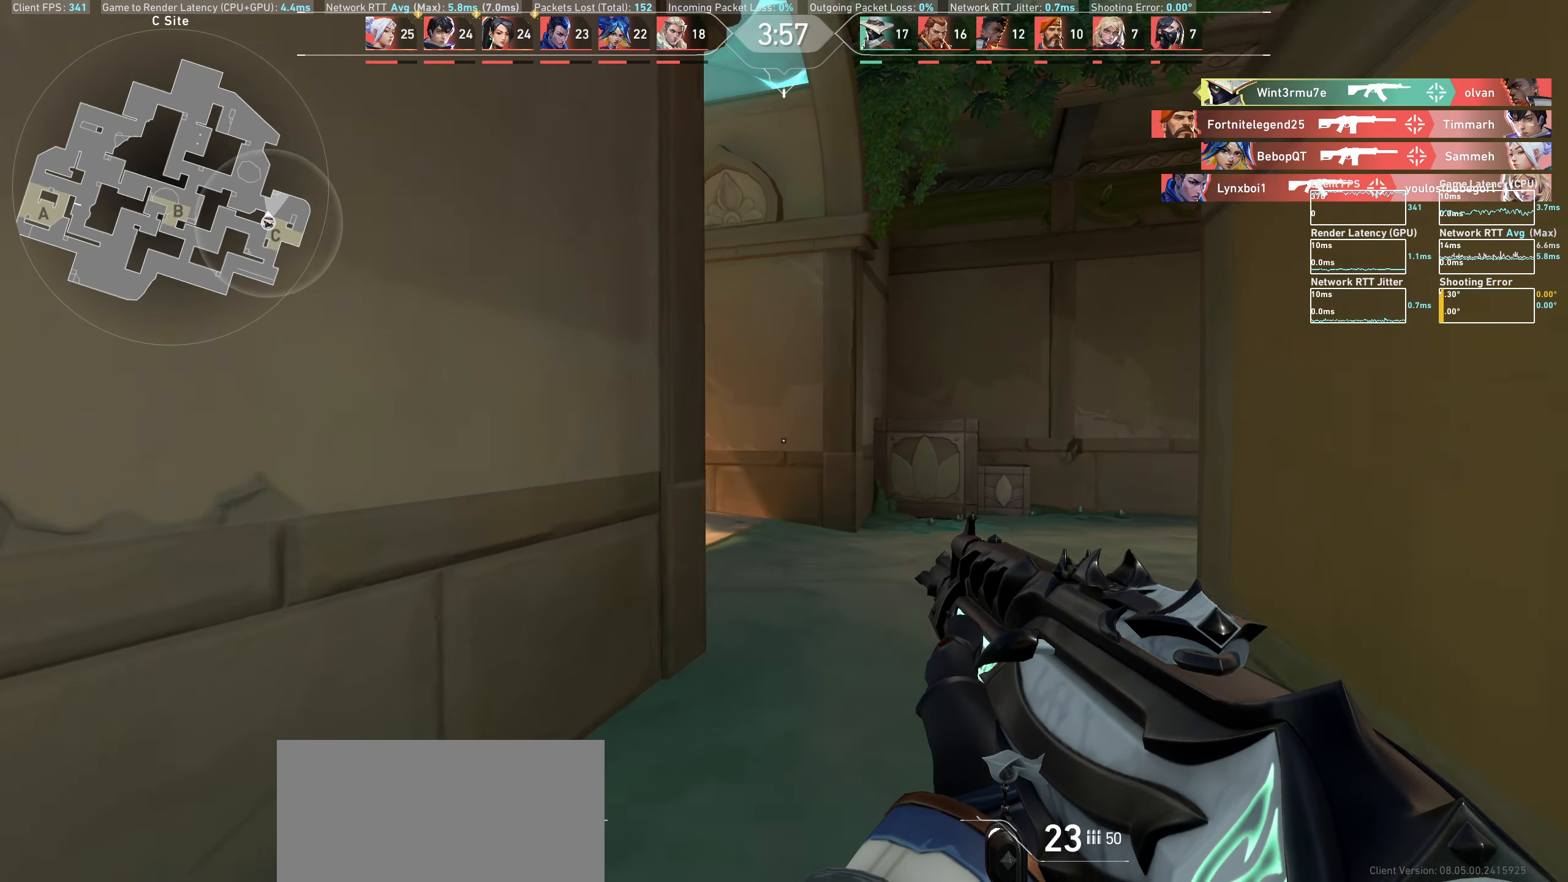
{"keys": ["d"], "mouse": [], "events": [[400, "w", "up"]]}
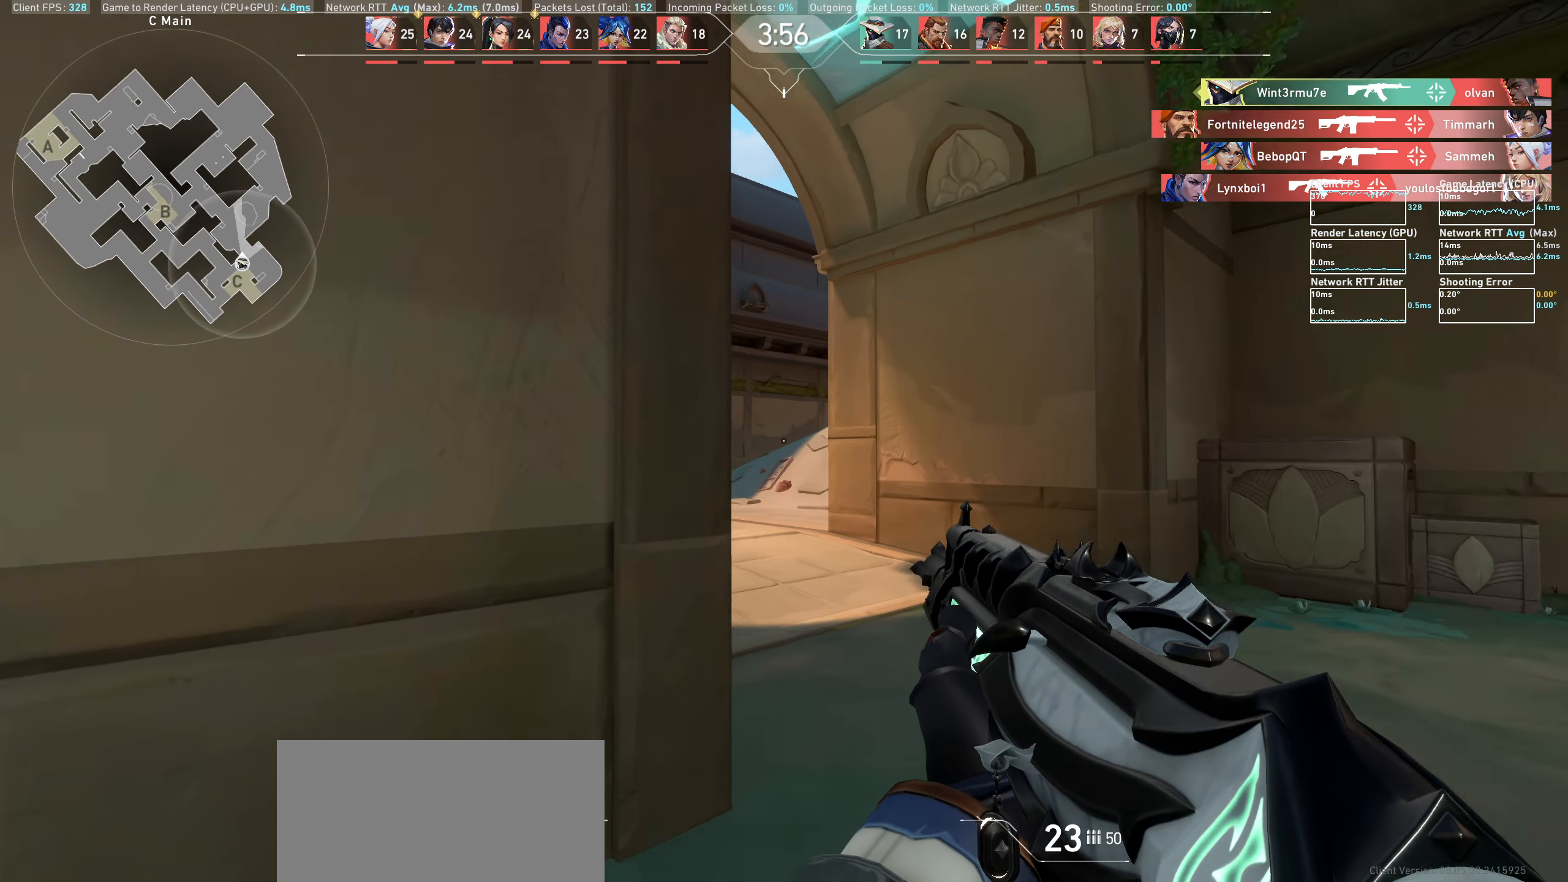
{"keys": ["w"], "mouse": [], "events": [[150, "w", "down"], [300, "d", "up"]]}
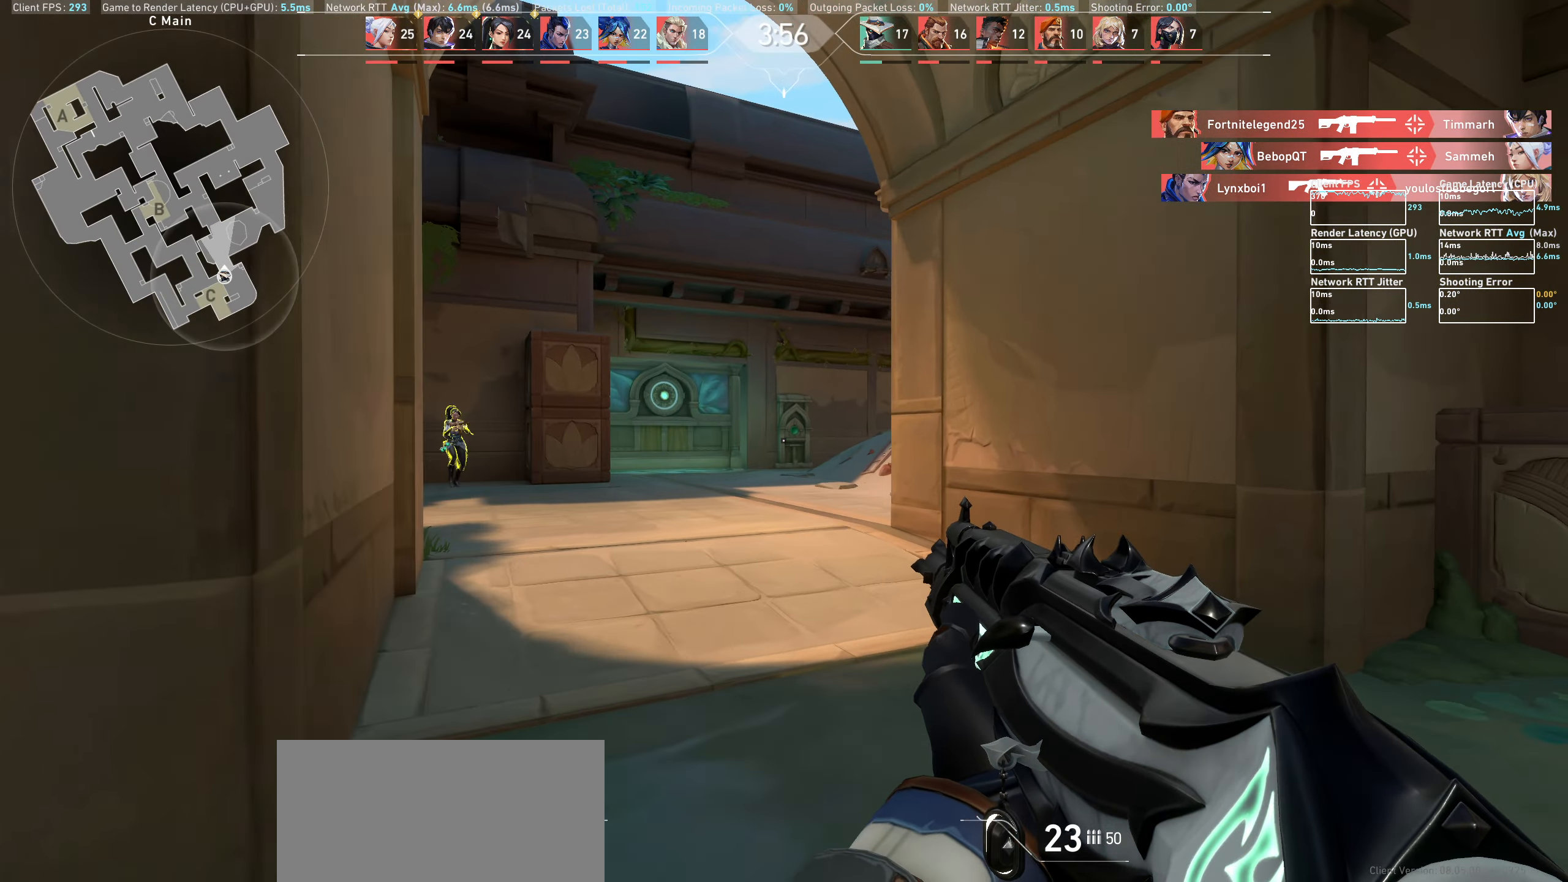
{"keys": ["d"], "mouse": [], "events": [[333, "w", "up"], [467, "d", "down"]]}
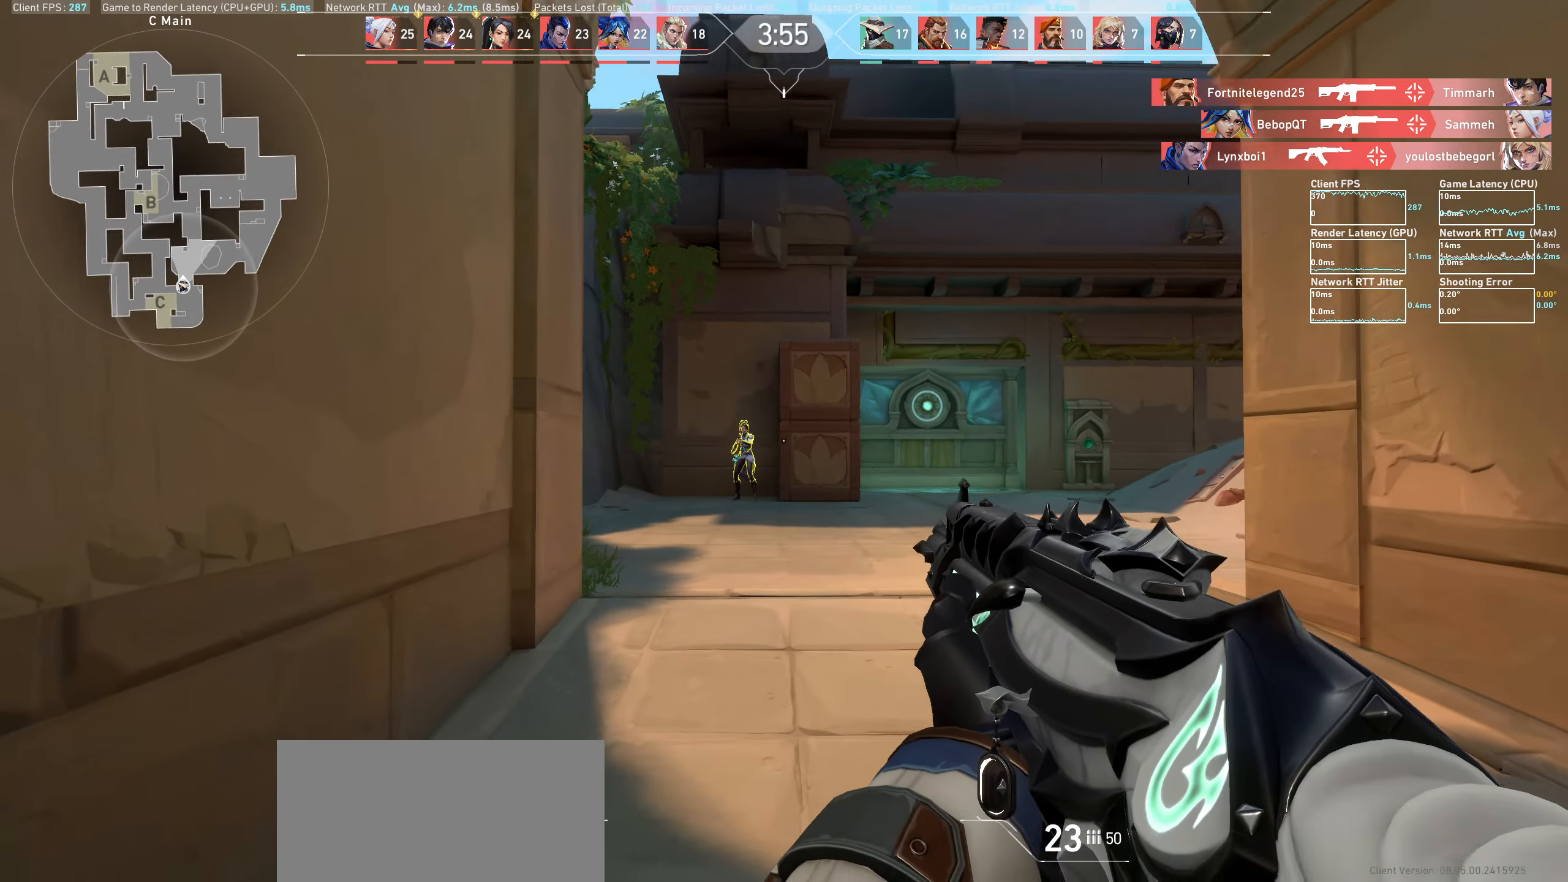
{"keys": [], "mouse": ["left"], "events": [[67, "mouse_left", "down"], [200, "d", "up"], [233, "mouse_left", "up"], [367, "mouse_left", "down"]]}
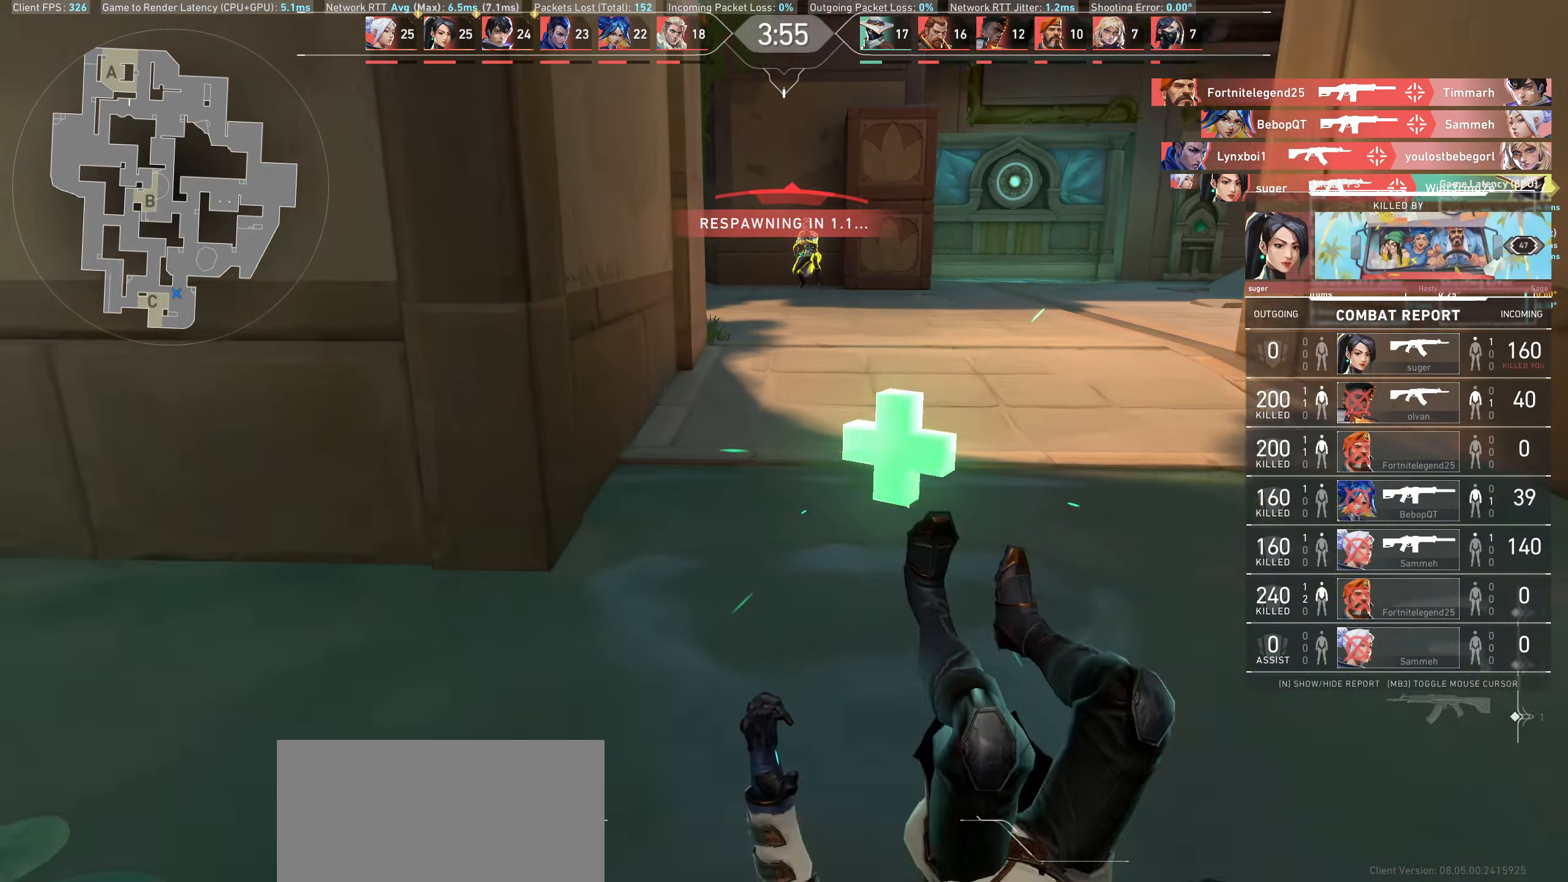
{"keys": [], "mouse": [], "events": [[33, "mouse_left", "up"]]}
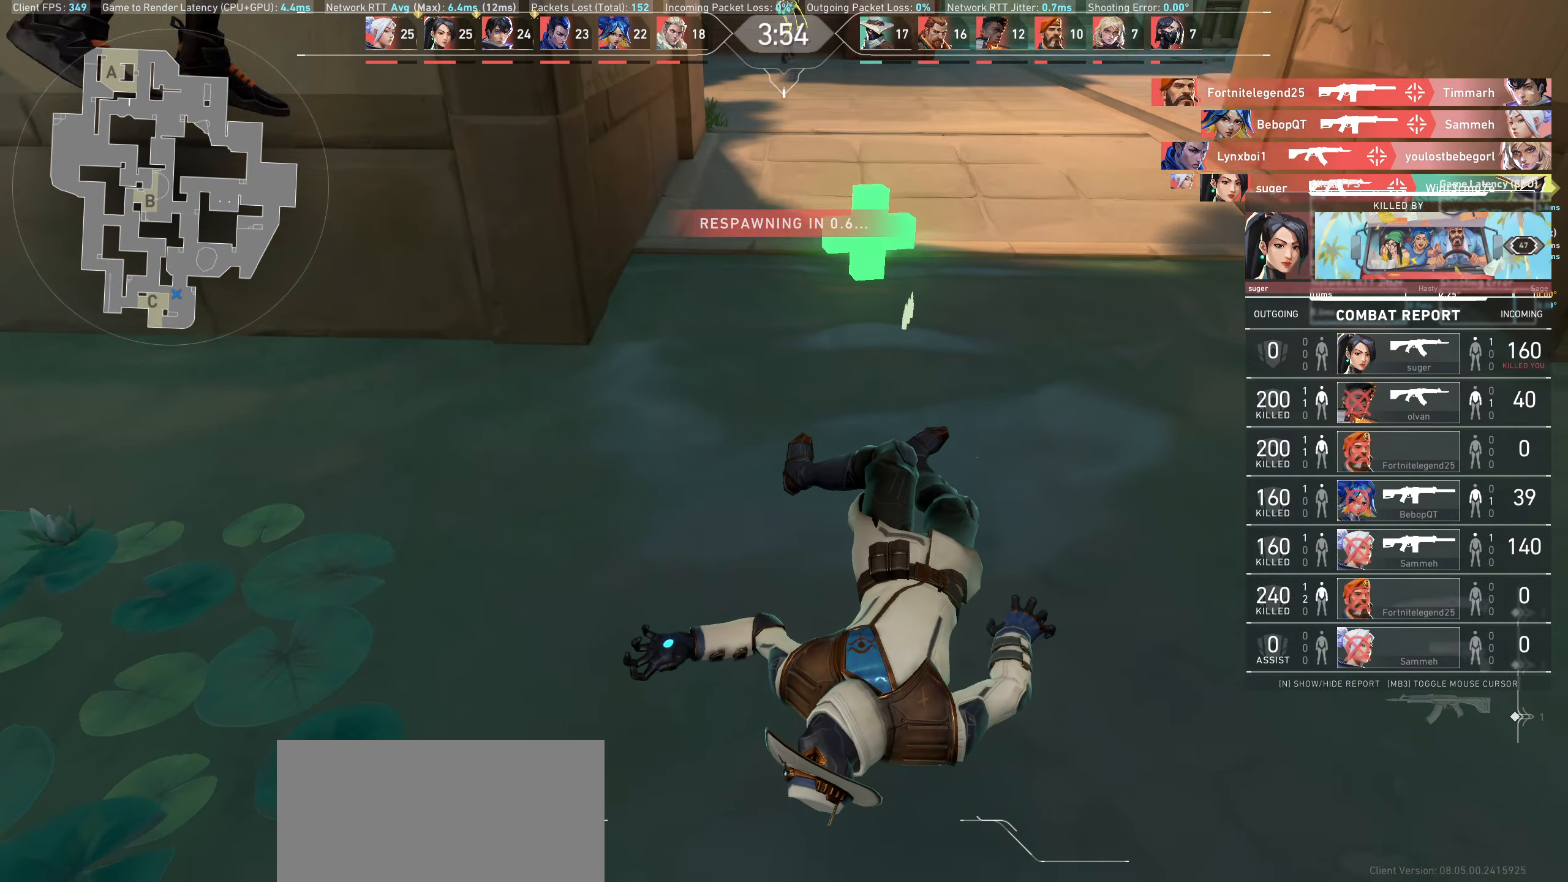
{"keys": [], "mouse": [], "events": []}
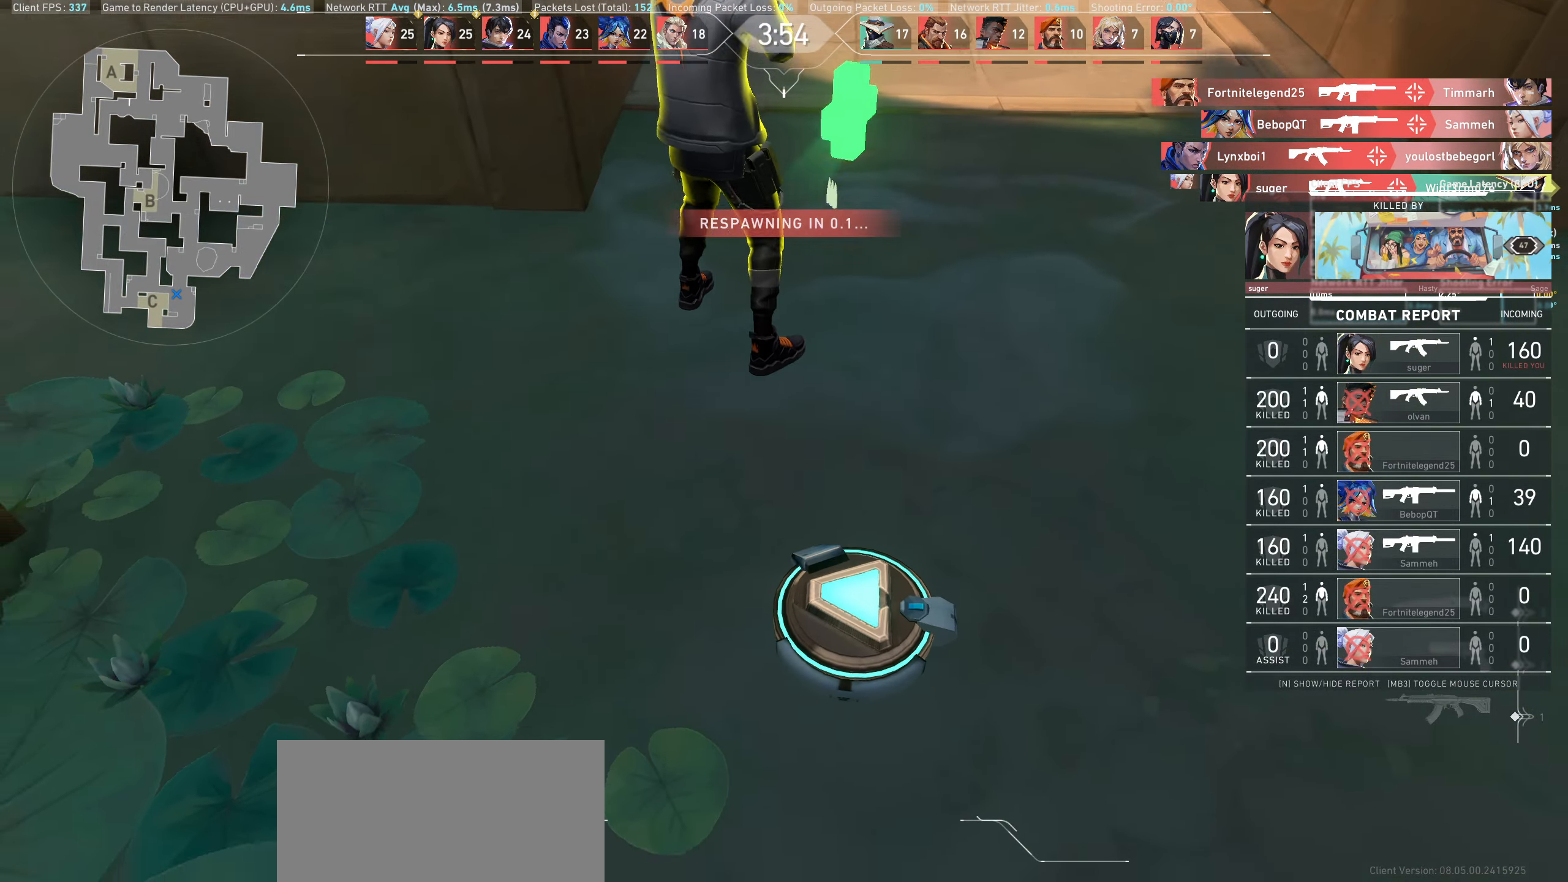
{"keys": [], "mouse": [], "events": []}
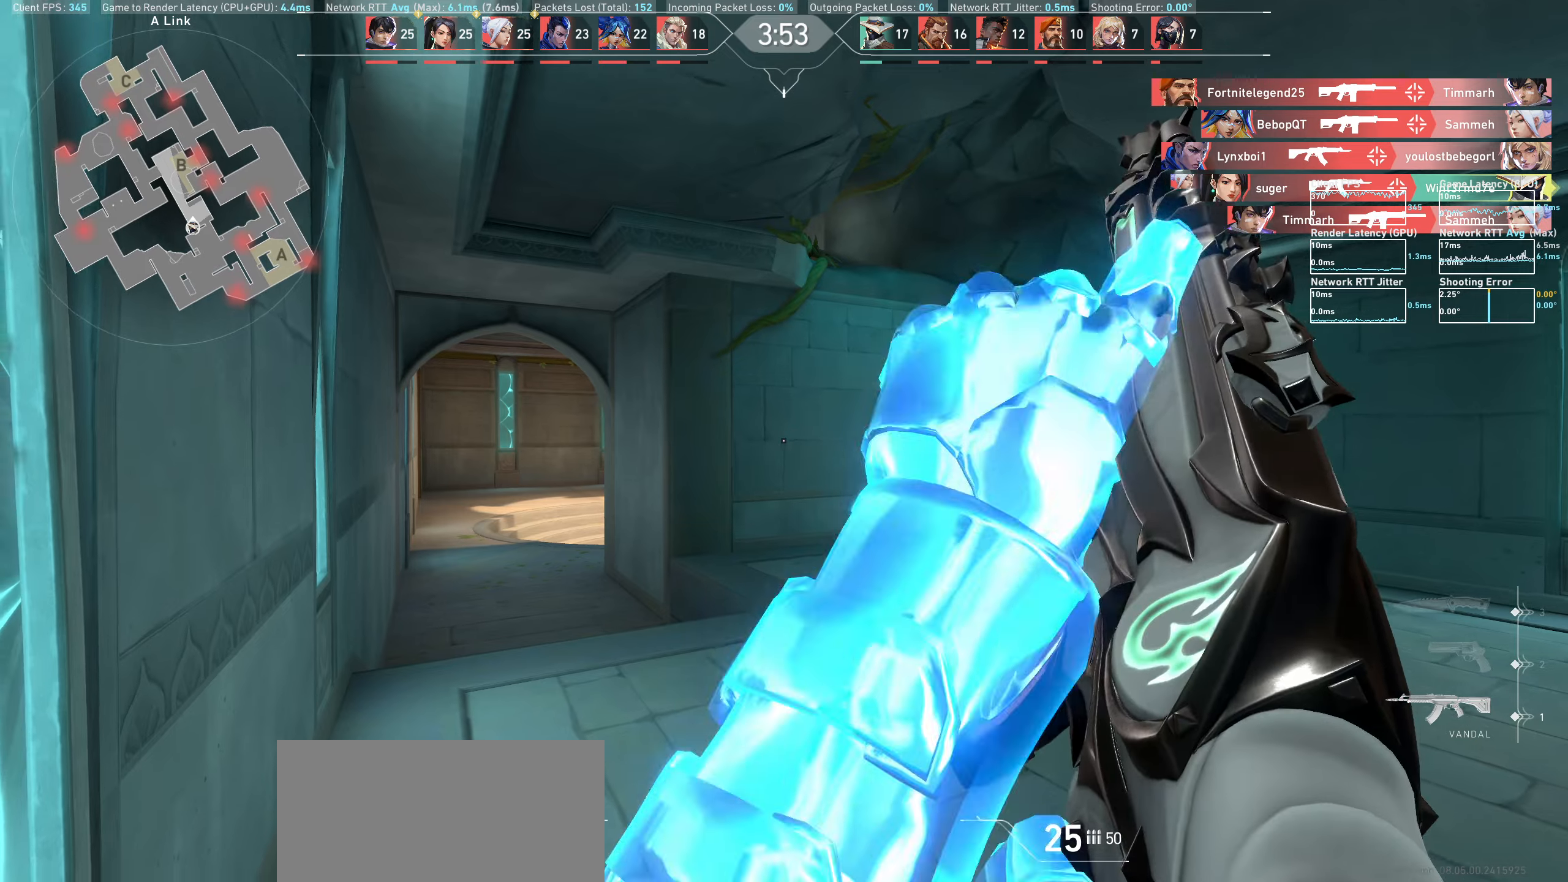
{"keys": ["w"], "mouse": [], "events": [[133, "w", "down"]]}
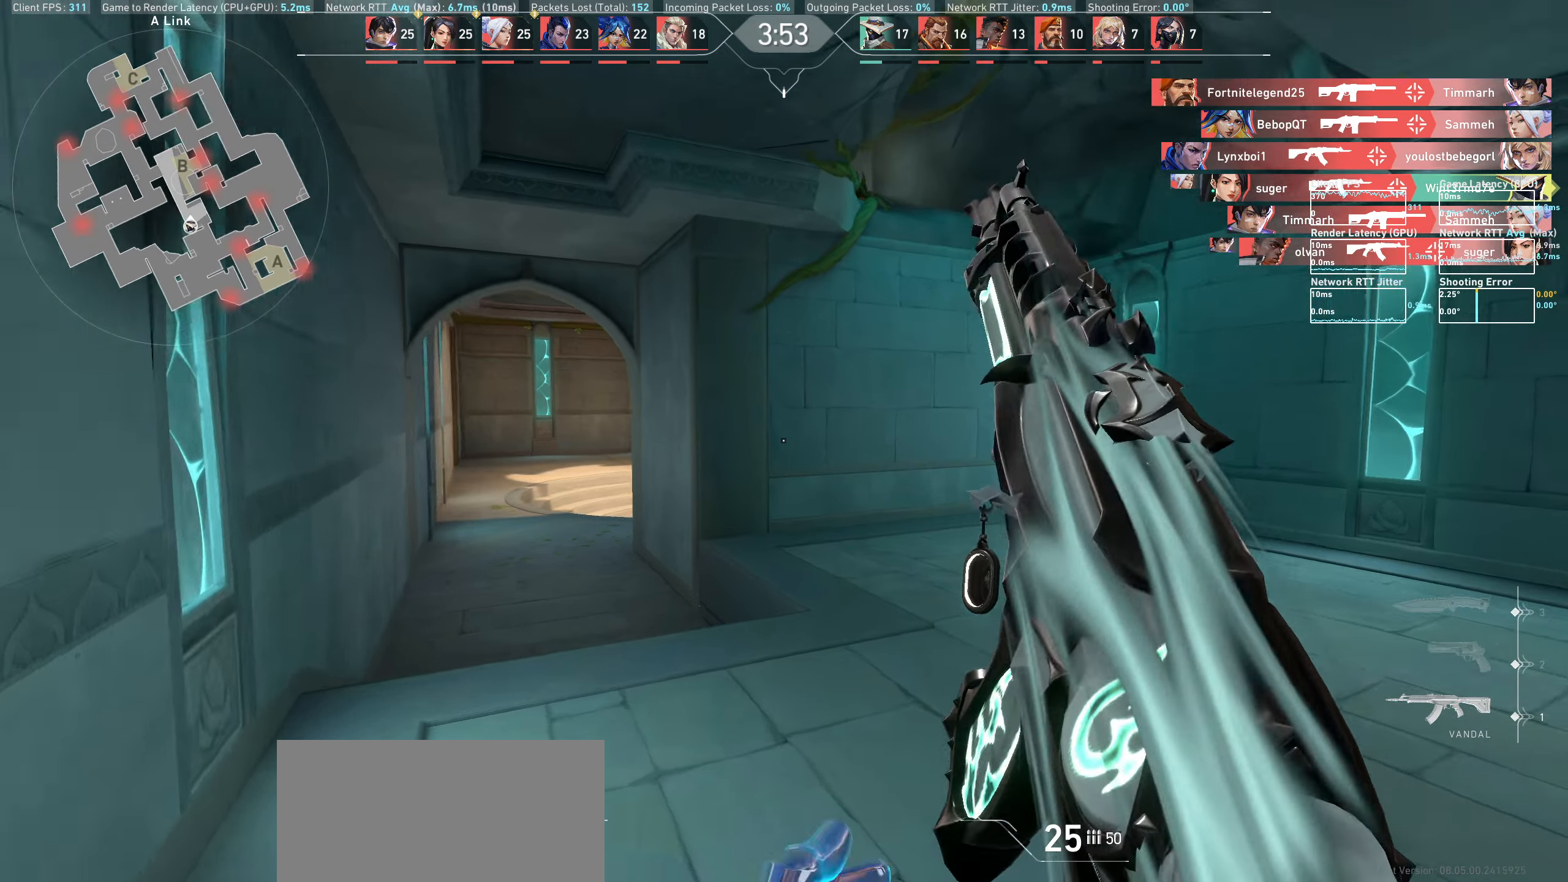
{"keys": ["w"], "mouse": [], "events": [[17, "a", "down"], [150, "w", "up"], [300, "w", "down"], [333, "a", "up"]]}
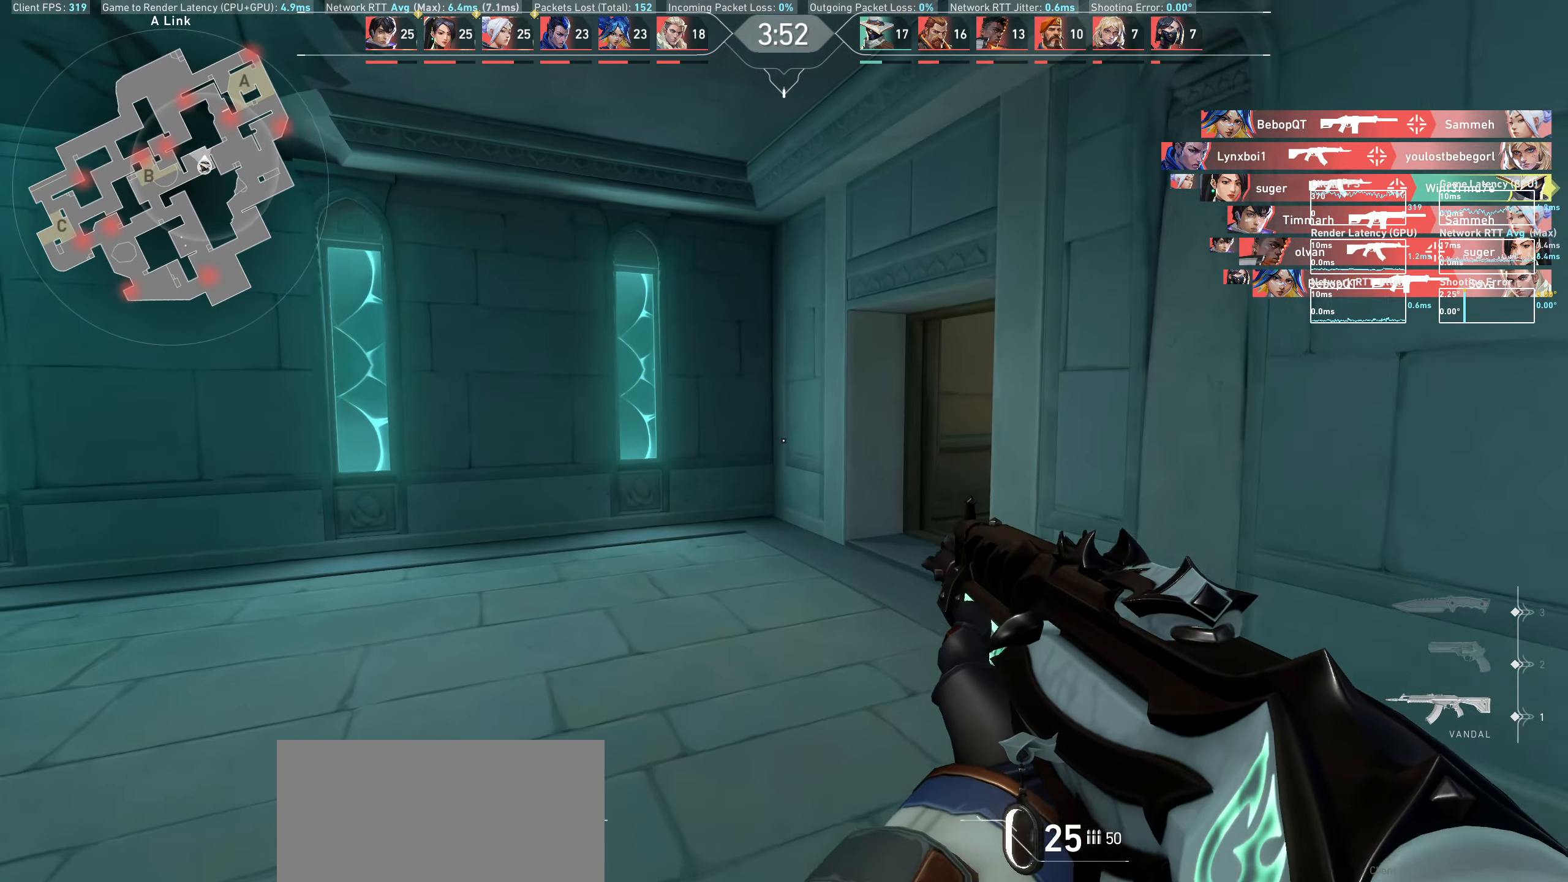
{"keys": ["w"], "mouse": [], "events": []}
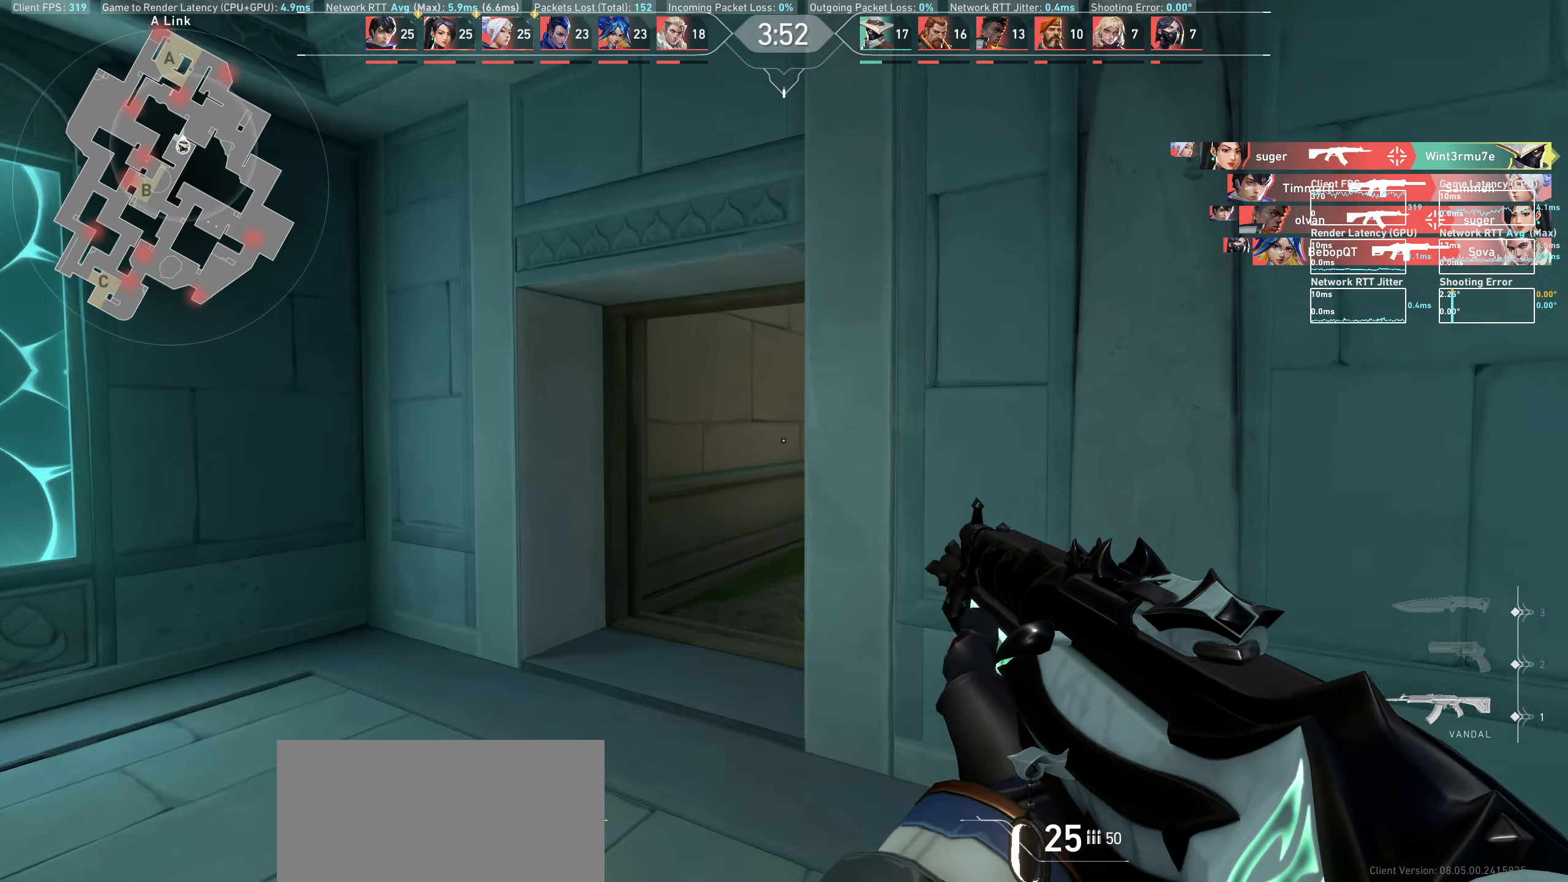
{"keys": ["w"], "mouse": [], "events": [[67, "a", "down"], [333, "a", "up"]]}
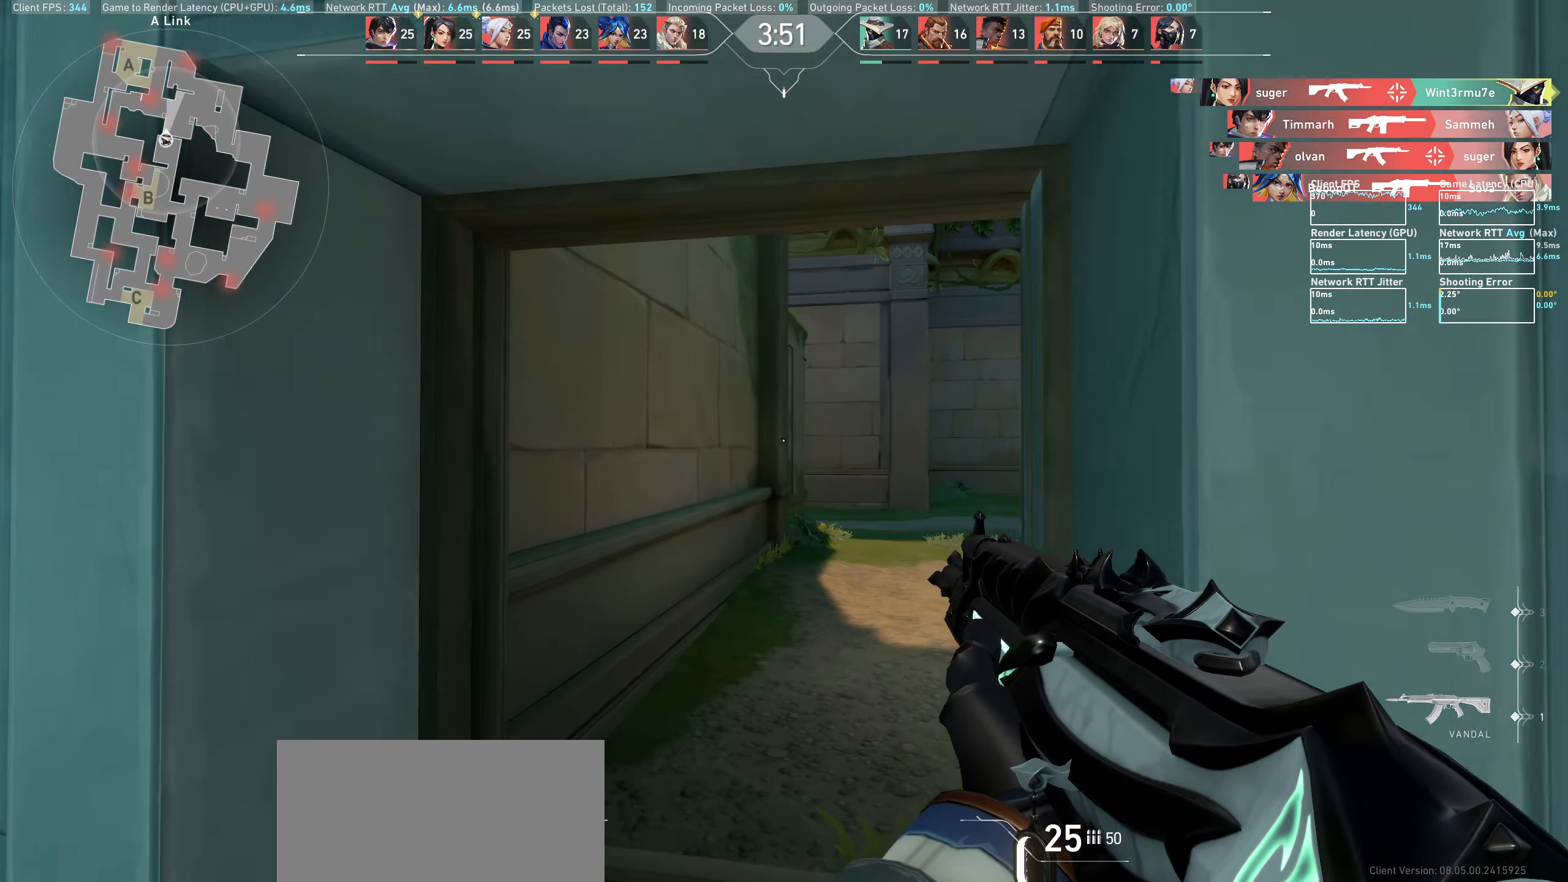
{"keys": ["a"], "mouse": [], "events": [[233, "a", "down"], [433, "w", "up"]]}
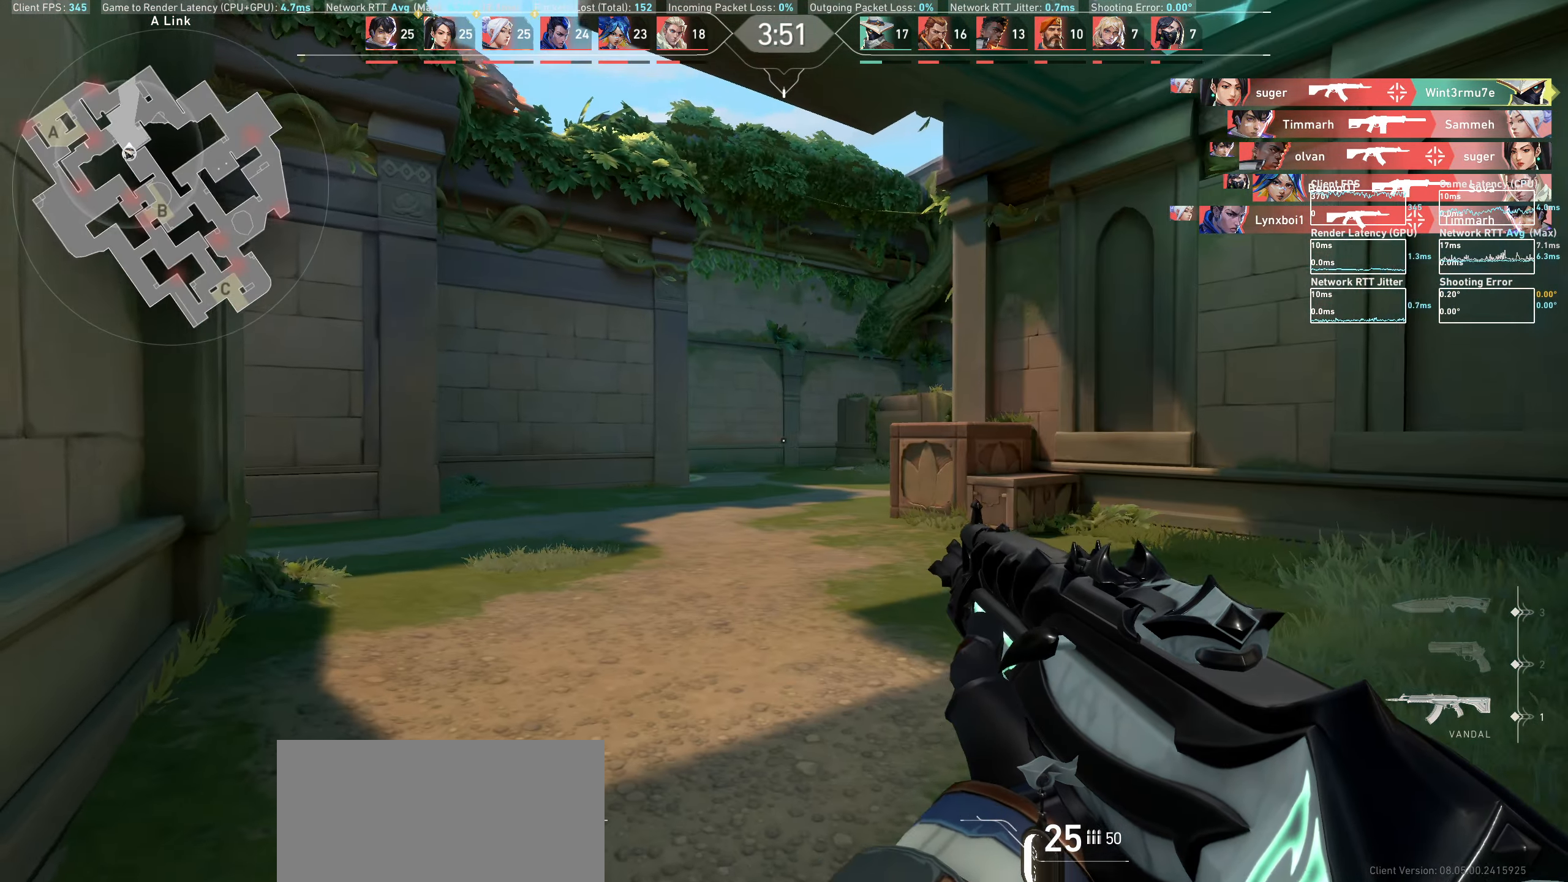
{"keys": ["a", "w"], "mouse": [], "events": [[67, "w", "down"]]}
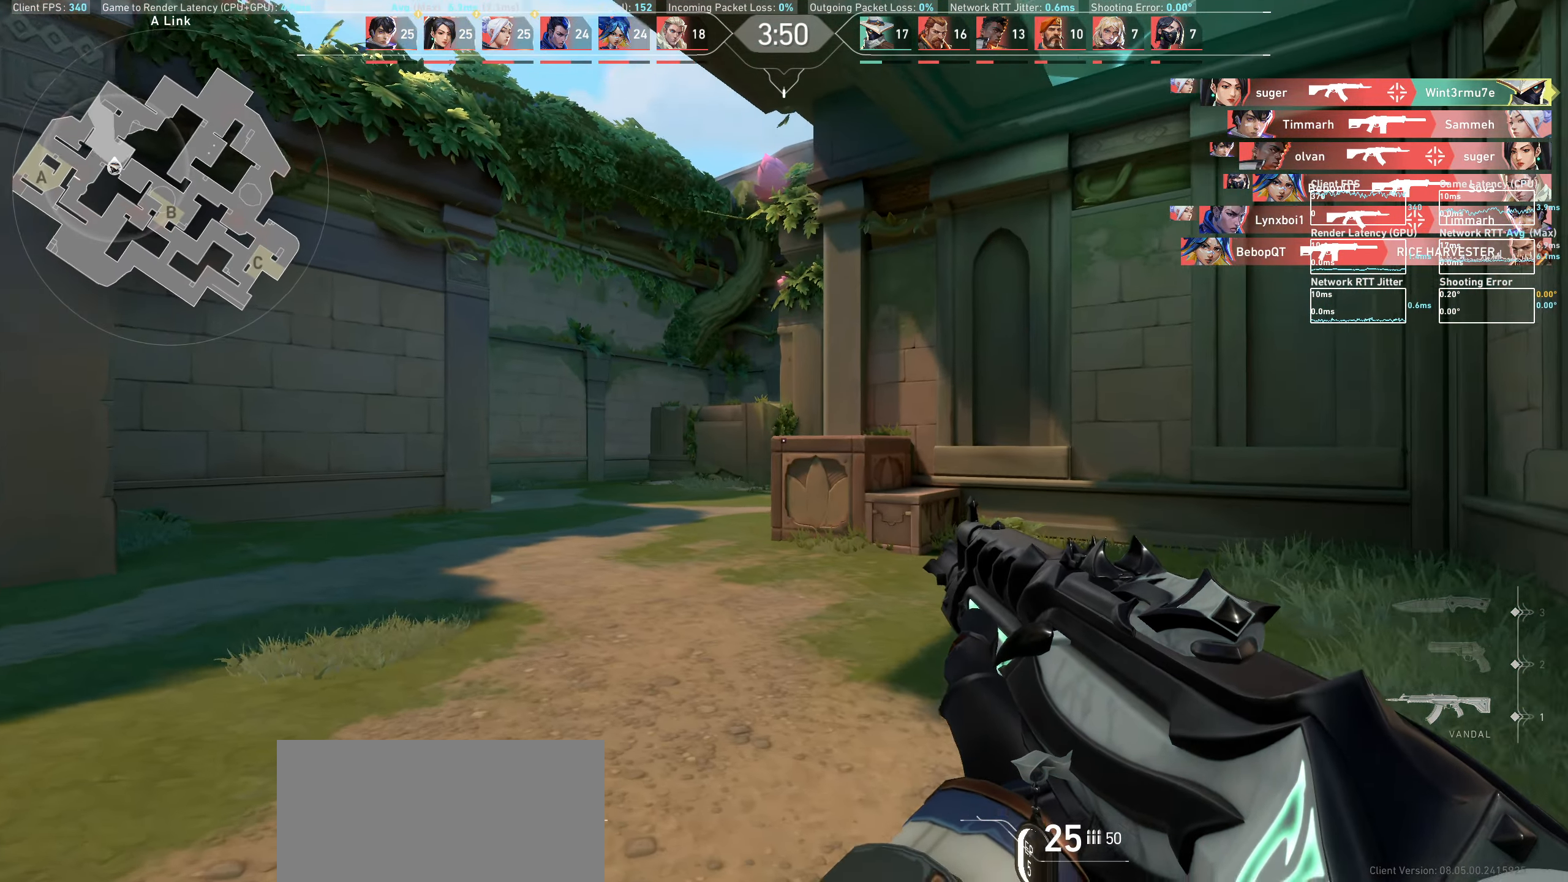
{"keys": ["a"], "mouse": [], "events": [[200, "w", "up"]]}
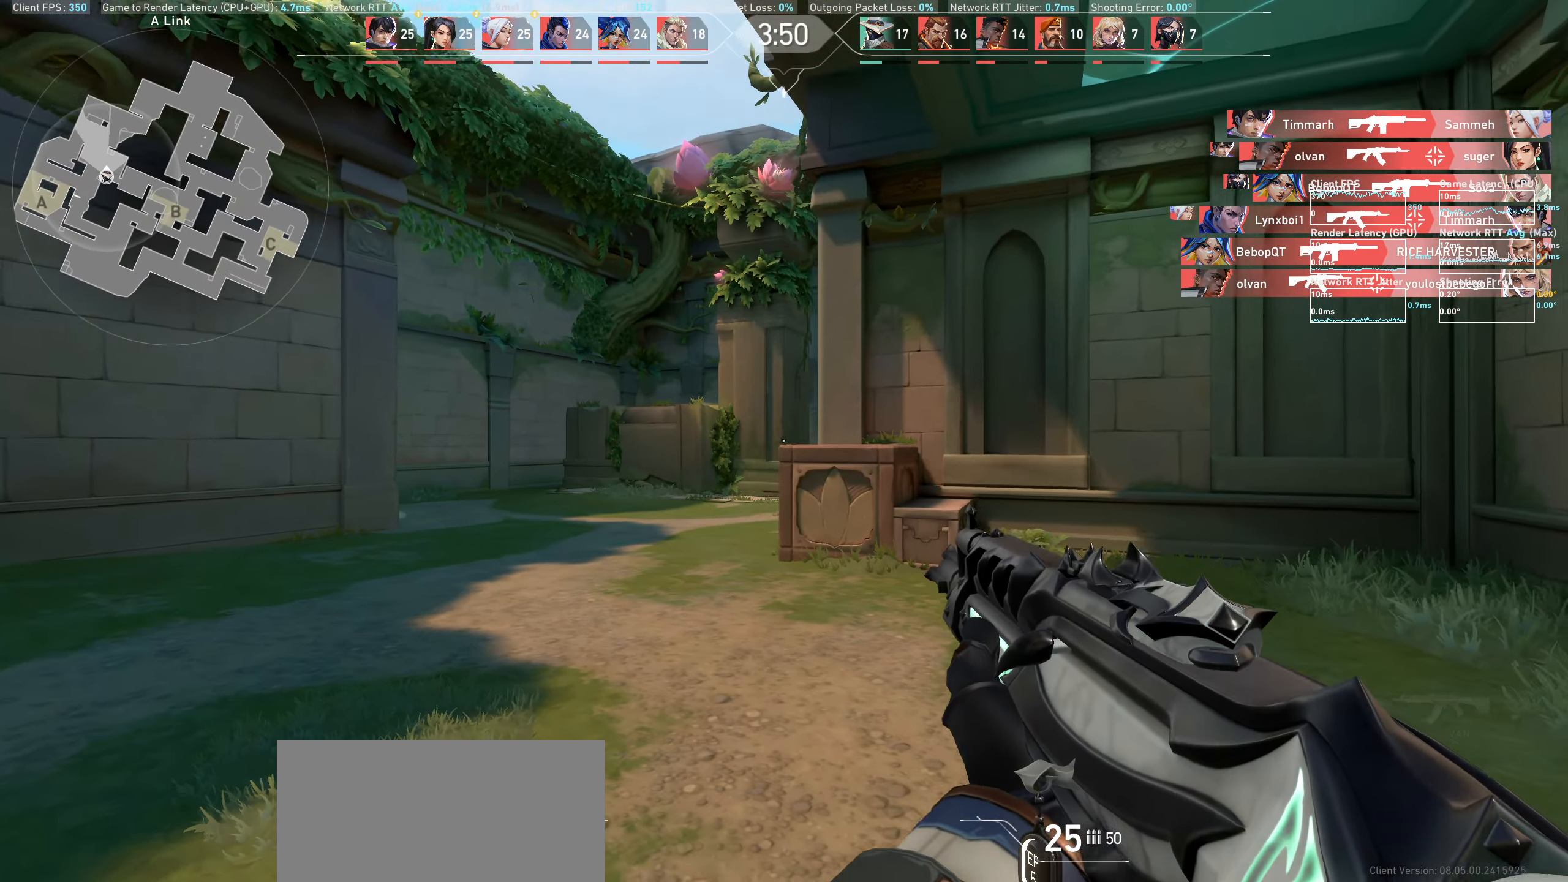
{"keys": [], "mouse": [], "events": [[133, "a", "up"], [333, "a", "down"], [450, "a", "up"]]}
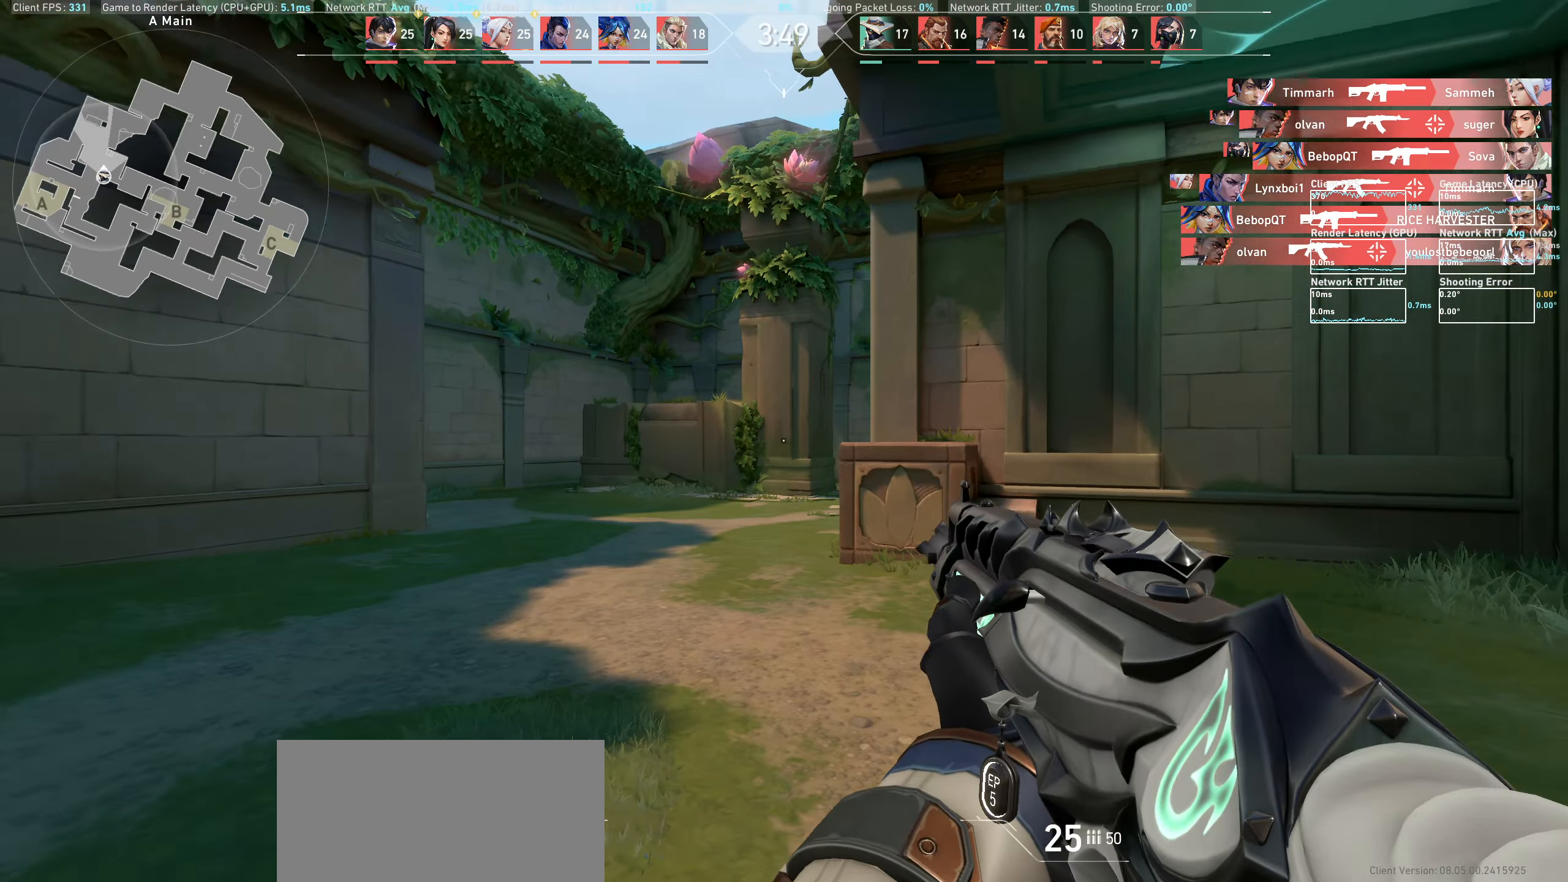
{"keys": ["d"], "mouse": [], "events": [[67, "d", "down"], [167, "d", "up"], [217, "w", "down"], [417, "d", "down"], [450, "w", "up"]]}